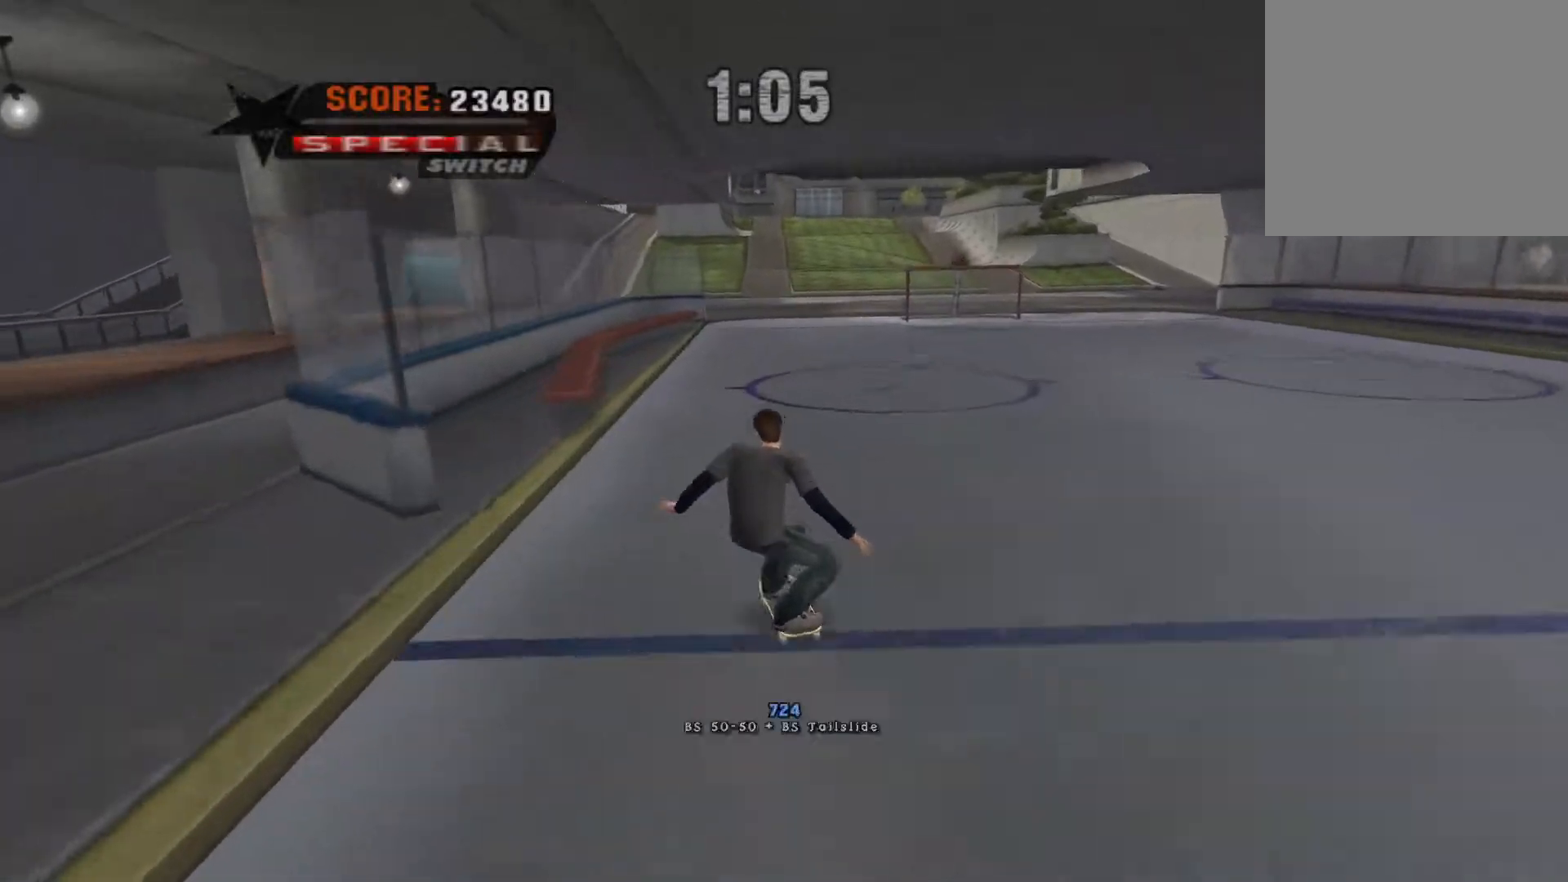
Gameplay with a controller (Xbox layout); each line is a JSON object with the inputs held at the frame after it (dt_ms = milliseconds from this image to that frame). "events" lists button and stick changes between this image and that frame as [ms after this image, input, new state], when the widget could be followed in between. Not read: left_stick right_stick.
{"dt_ms": 500, "buttons": ["Y"], "events": [[217, "DPAD_LEFT", "up"], [217, "X", "down"], [250, "A", "up"], [250, "Y", "down"], [317, "X", "up"]]}
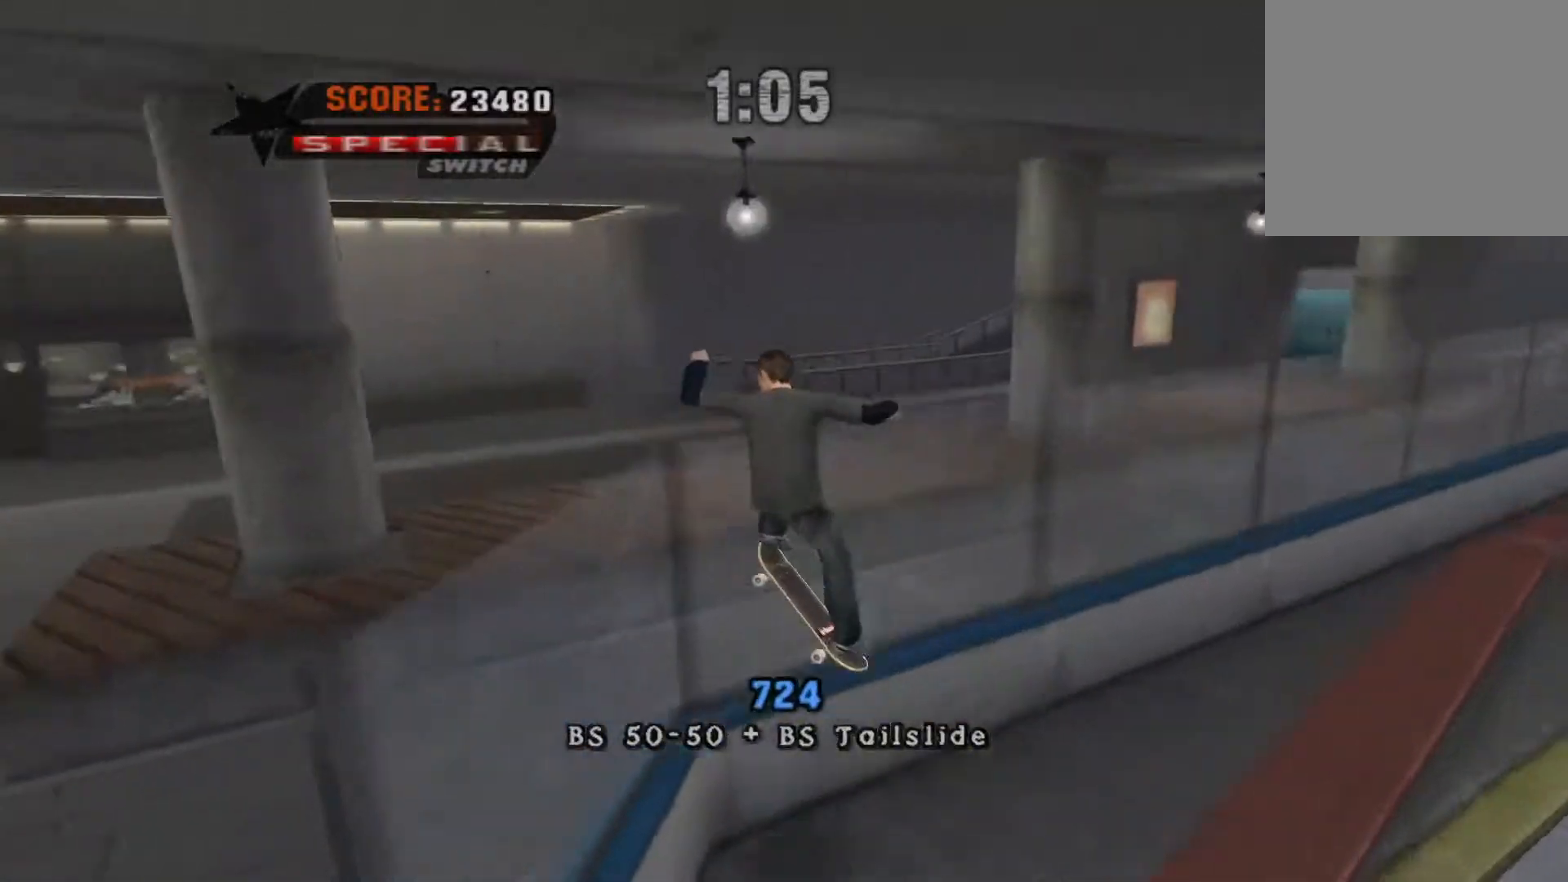
{"dt_ms": 500, "buttons": ["Y"], "events": [[267, "A", "down"], [350, "B", "down"], [400, "A", "up"], [417, "B", "up"]]}
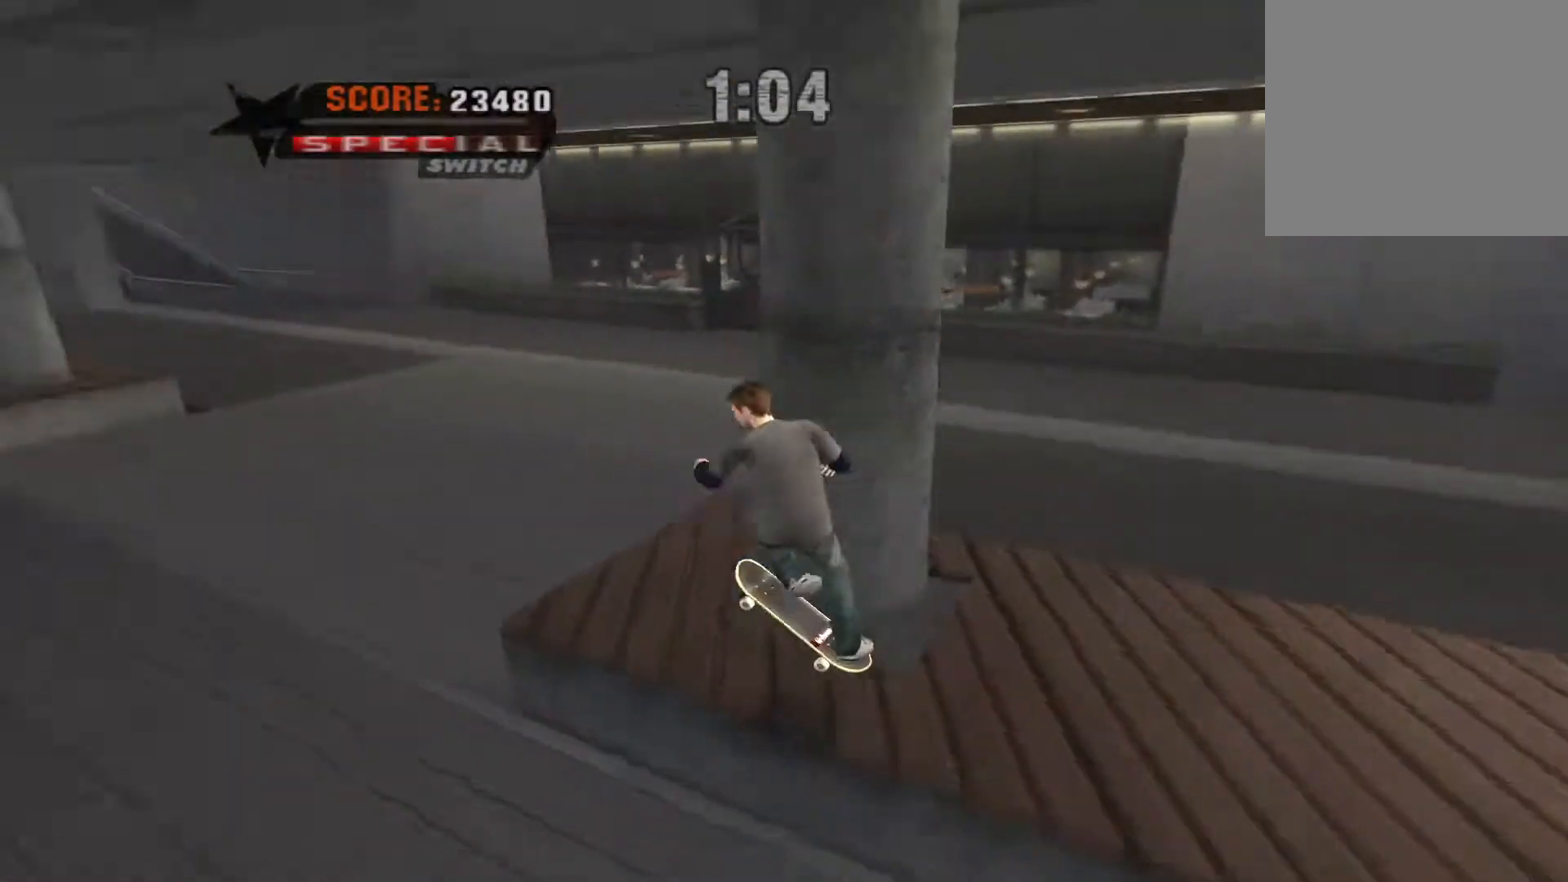
{"dt_ms": 500, "buttons": ["Y"], "events": [[133, "Y", "up"], [150, "A", "down"], [300, "A", "up"], [300, "Y", "down"]]}
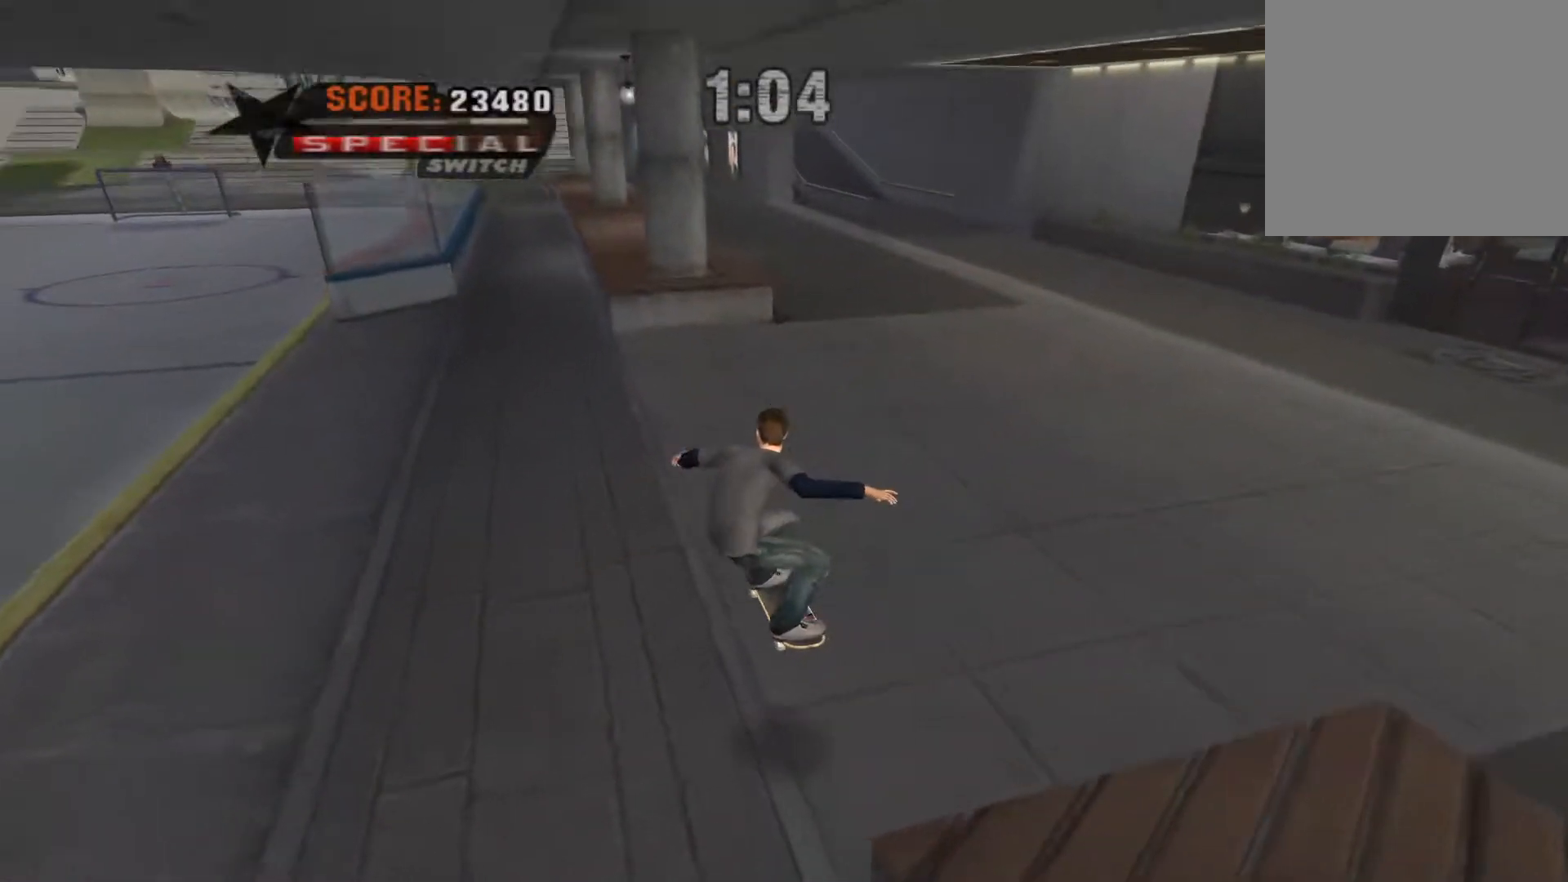
{"dt_ms": 500, "buttons": ["A"], "events": [[83, "Y", "up"], [217, "A", "down"]]}
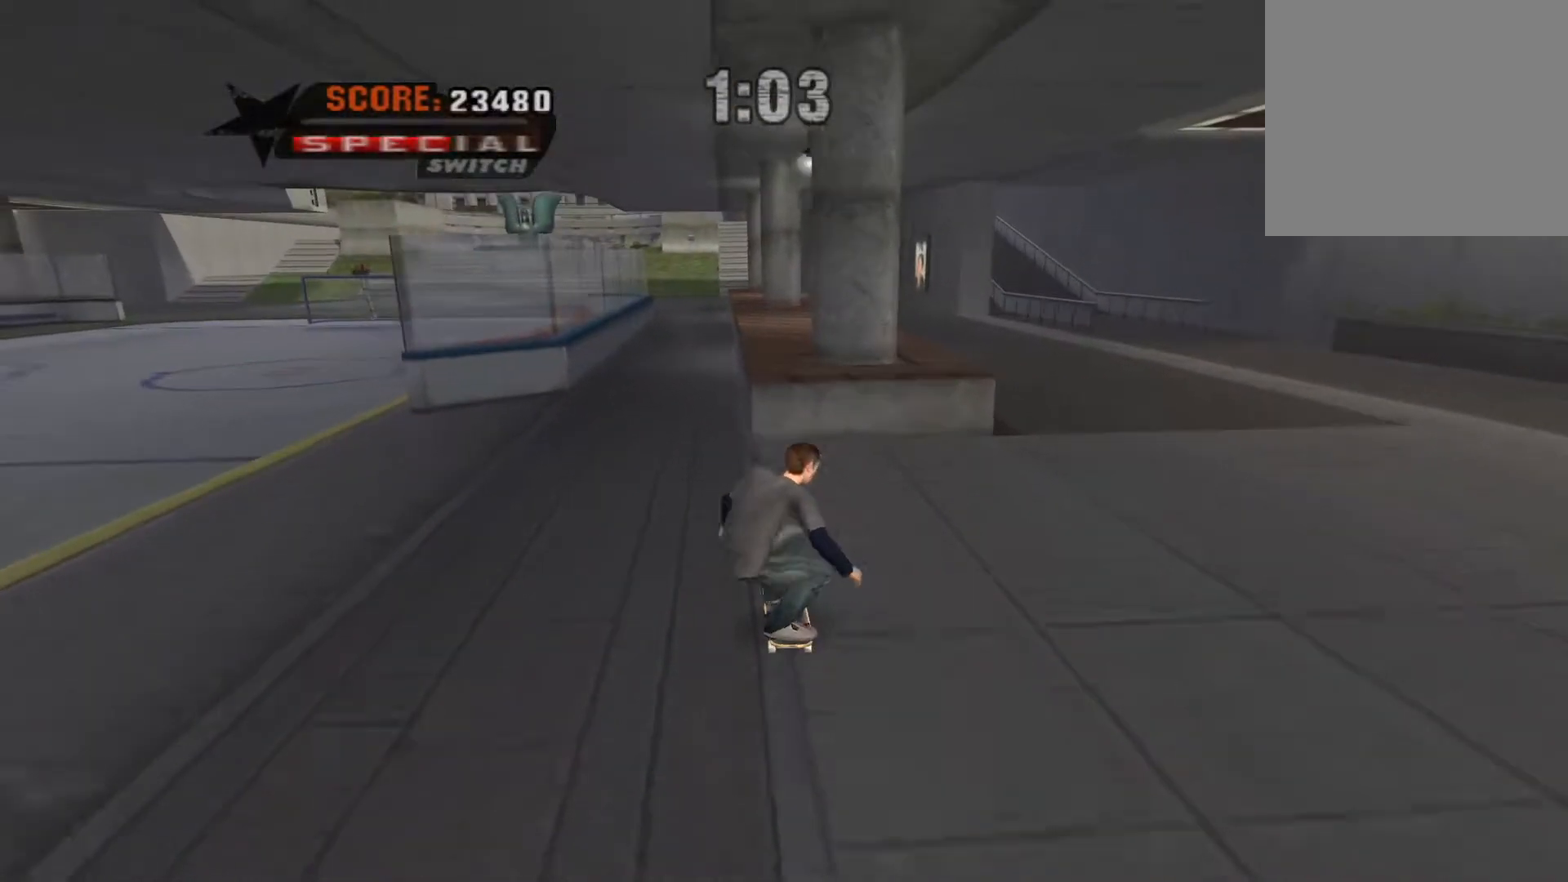
{"dt_ms": 500, "buttons": [], "events": [[67, "A", "up"], [67, "Y", "down"], [367, "Y", "up"]]}
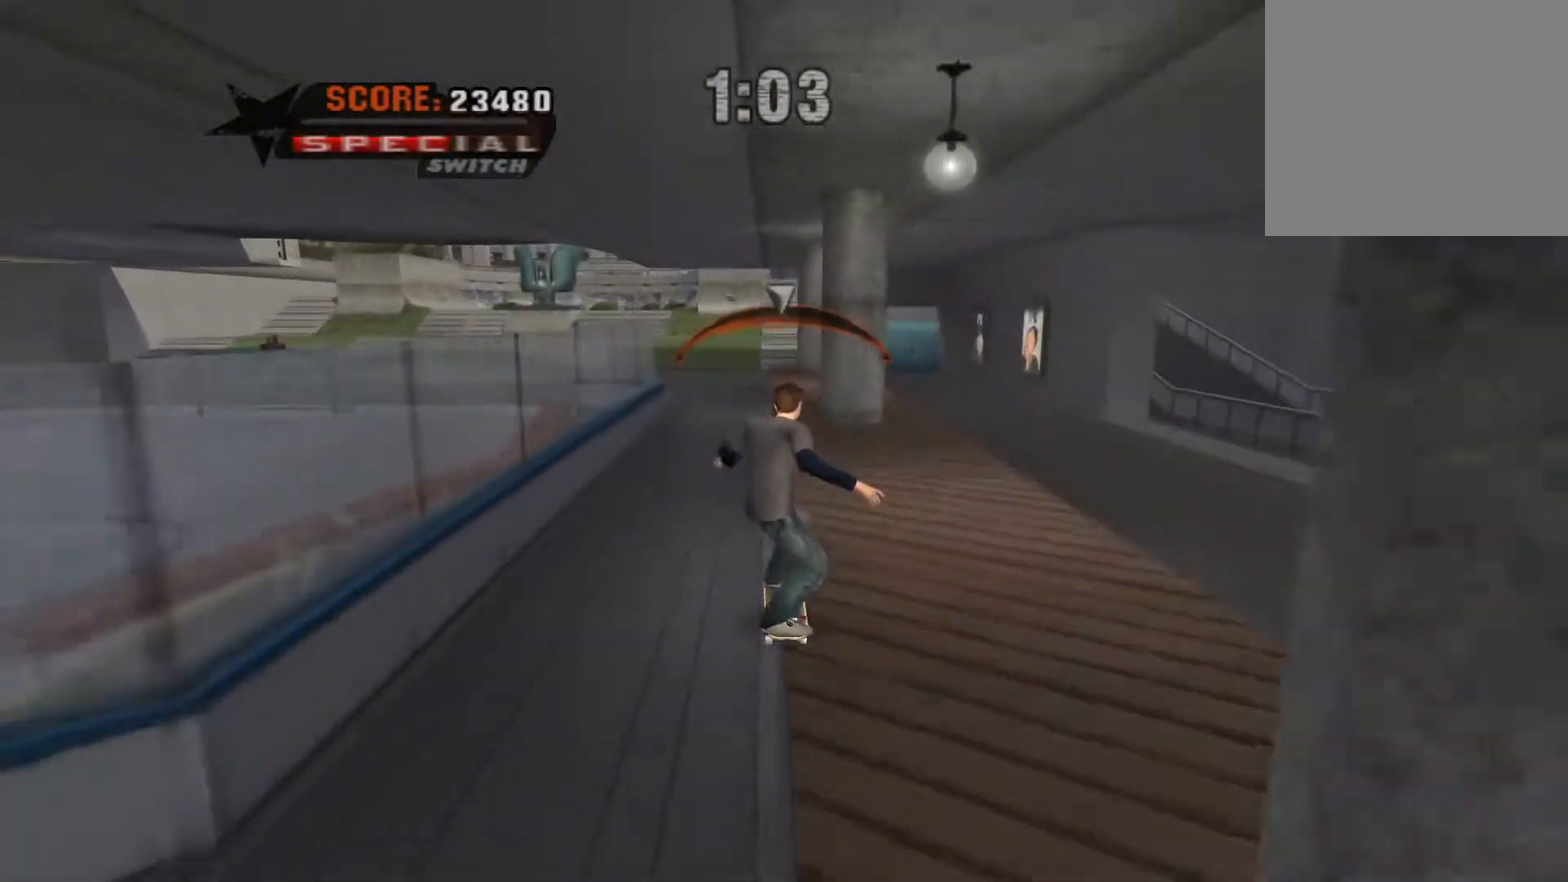
{"dt_ms": 500, "buttons": [], "events": [[83, "X", "down"], [250, "X", "up"], [367, "X", "down"], [483, "X", "up"]]}
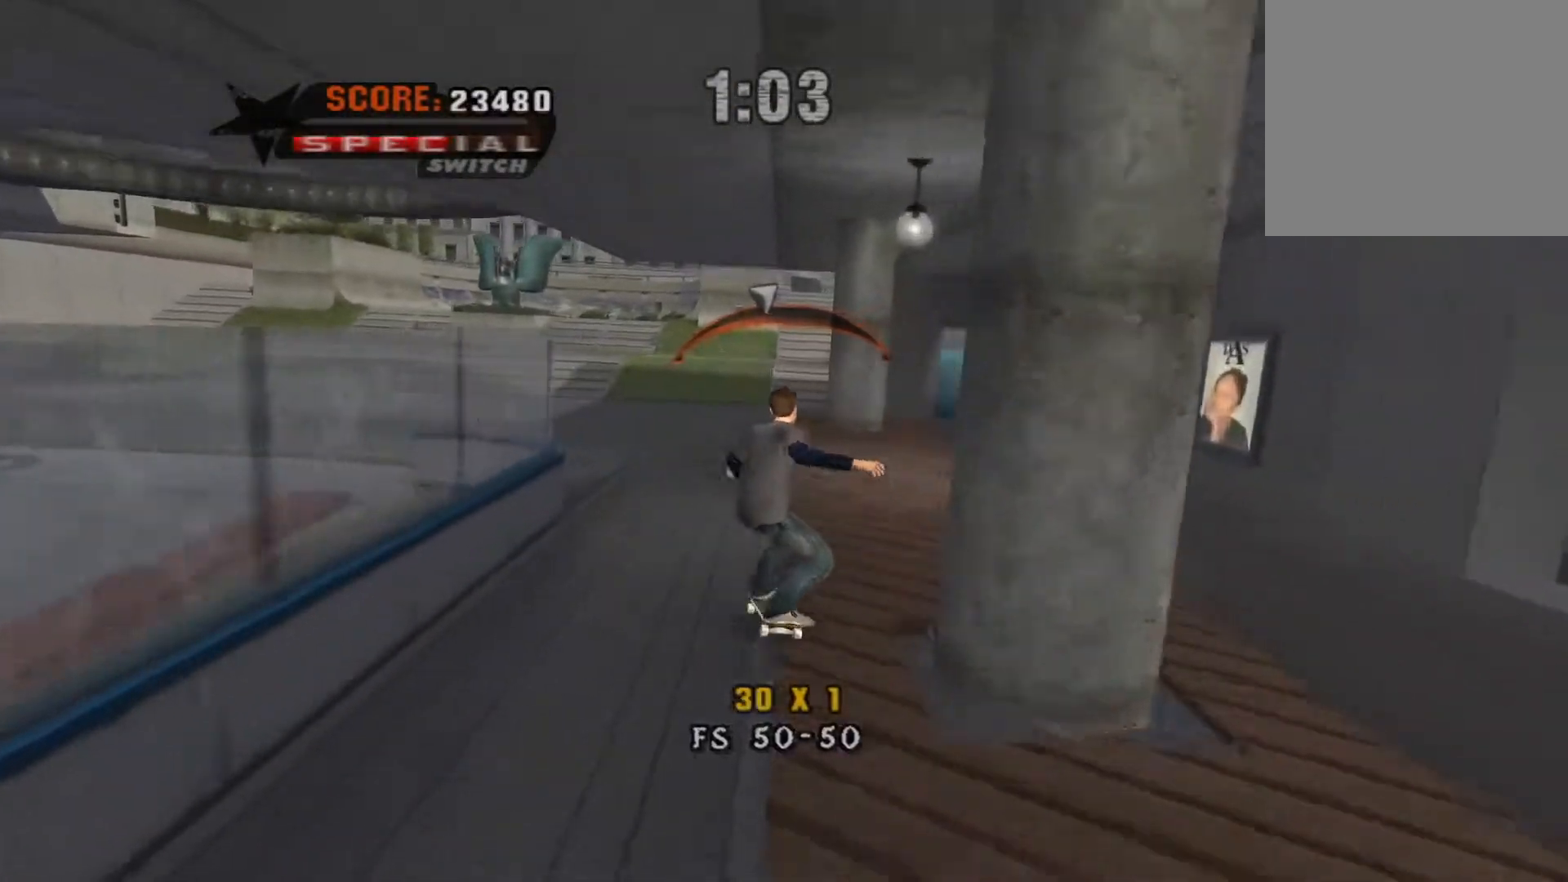
{"dt_ms": 500, "buttons": ["Y"], "events": [[100, "X", "down"], [117, "DPAD_RIGHT", "down"], [217, "DPAD_RIGHT", "up"], [250, "X", "up"], [350, "Y", "down"]]}
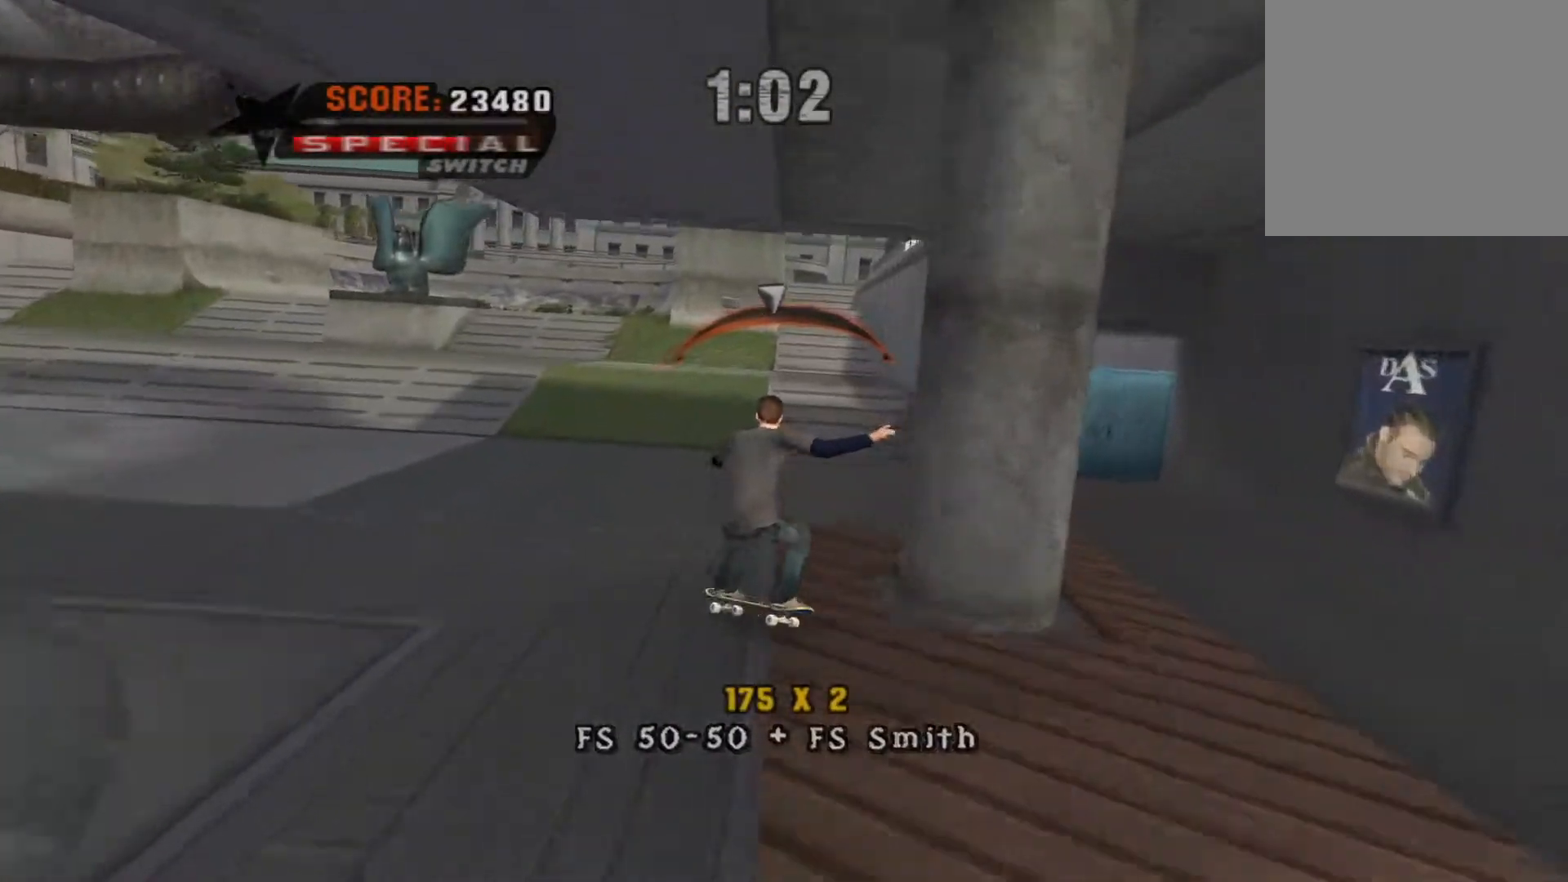
{"dt_ms": 500, "buttons": ["A"], "events": [[267, "Y", "up"], [283, "A", "down"]]}
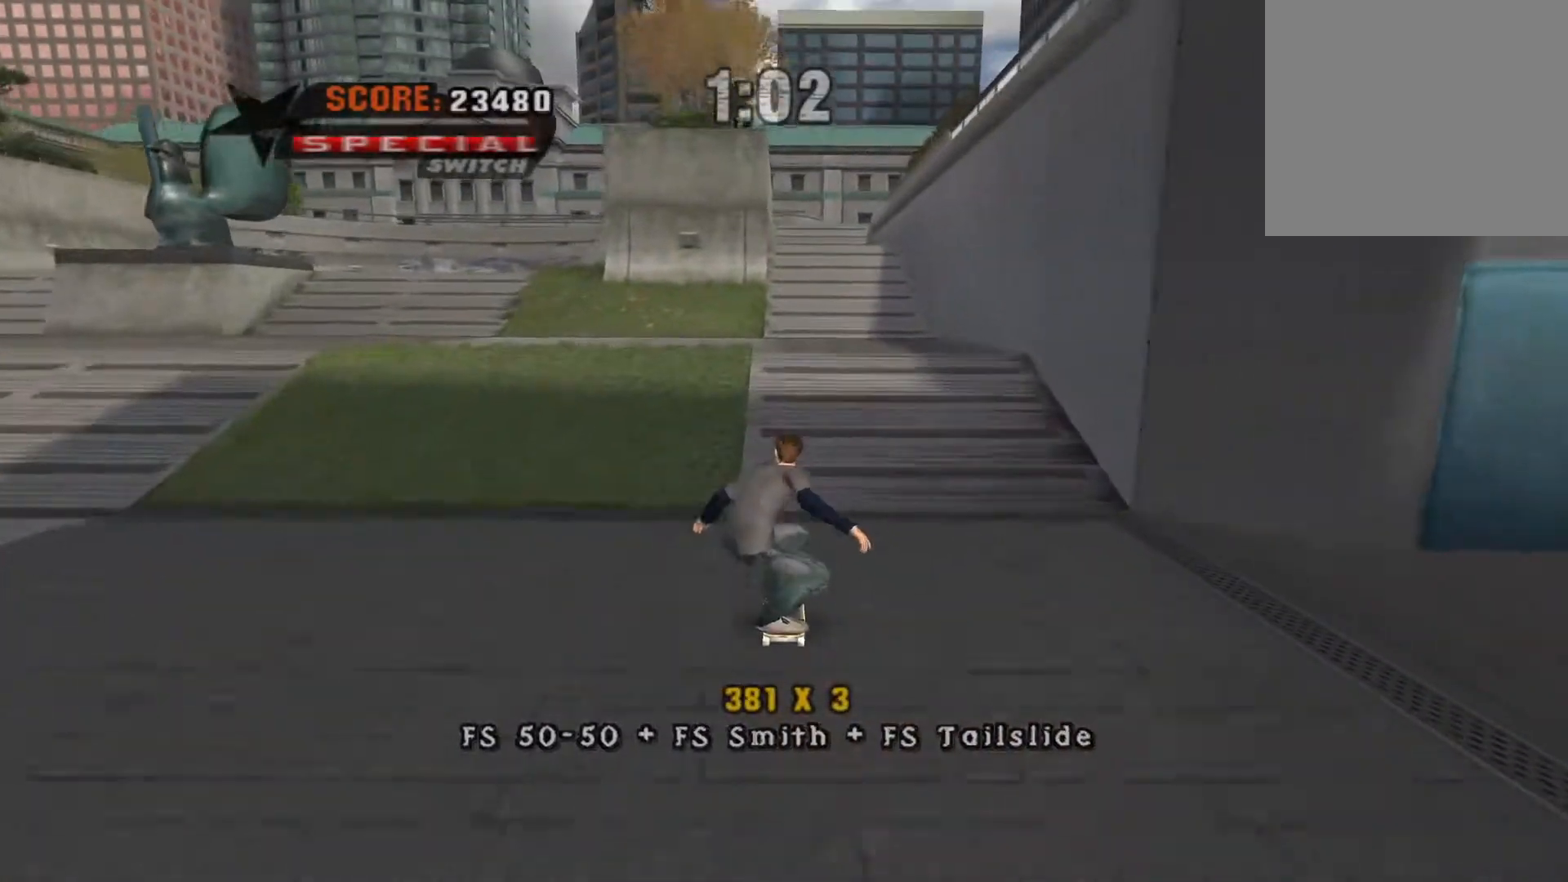
{"dt_ms": 500, "buttons": ["A"], "events": [[33, "Y", "down"], [67, "A", "up"], [333, "A", "down"], [350, "Y", "up"]]}
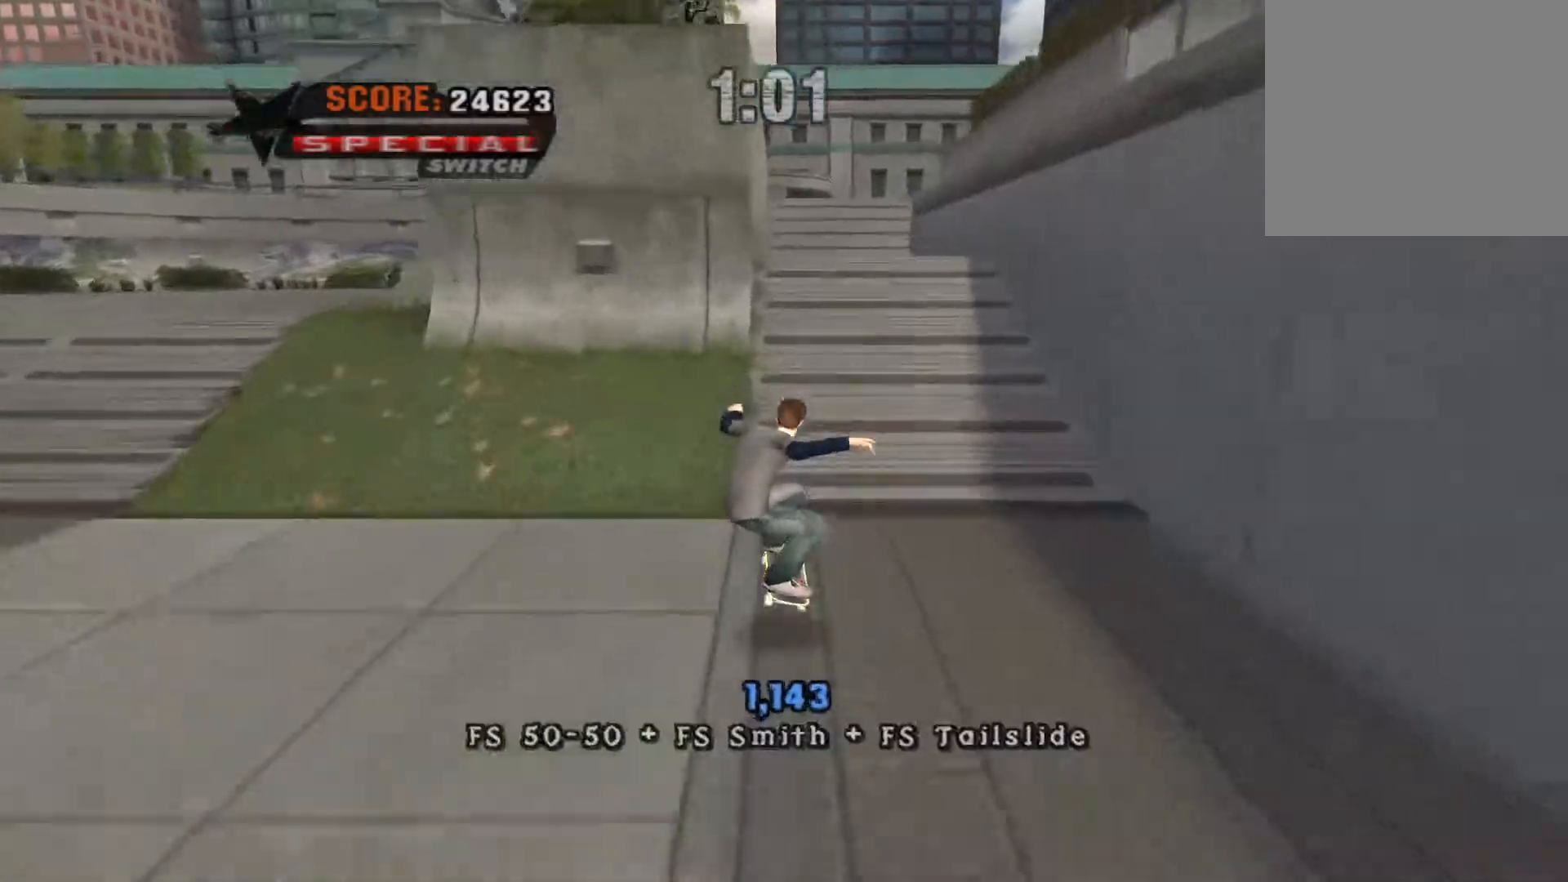
{"dt_ms": 500, "buttons": ["Y", "DPAD_LEFT"], "events": [[50, "DPAD_RIGHT", "down"], [183, "DPAD_RIGHT", "up"], [350, "Y", "down"], [400, "A", "up"], [450, "DPAD_LEFT", "down"]]}
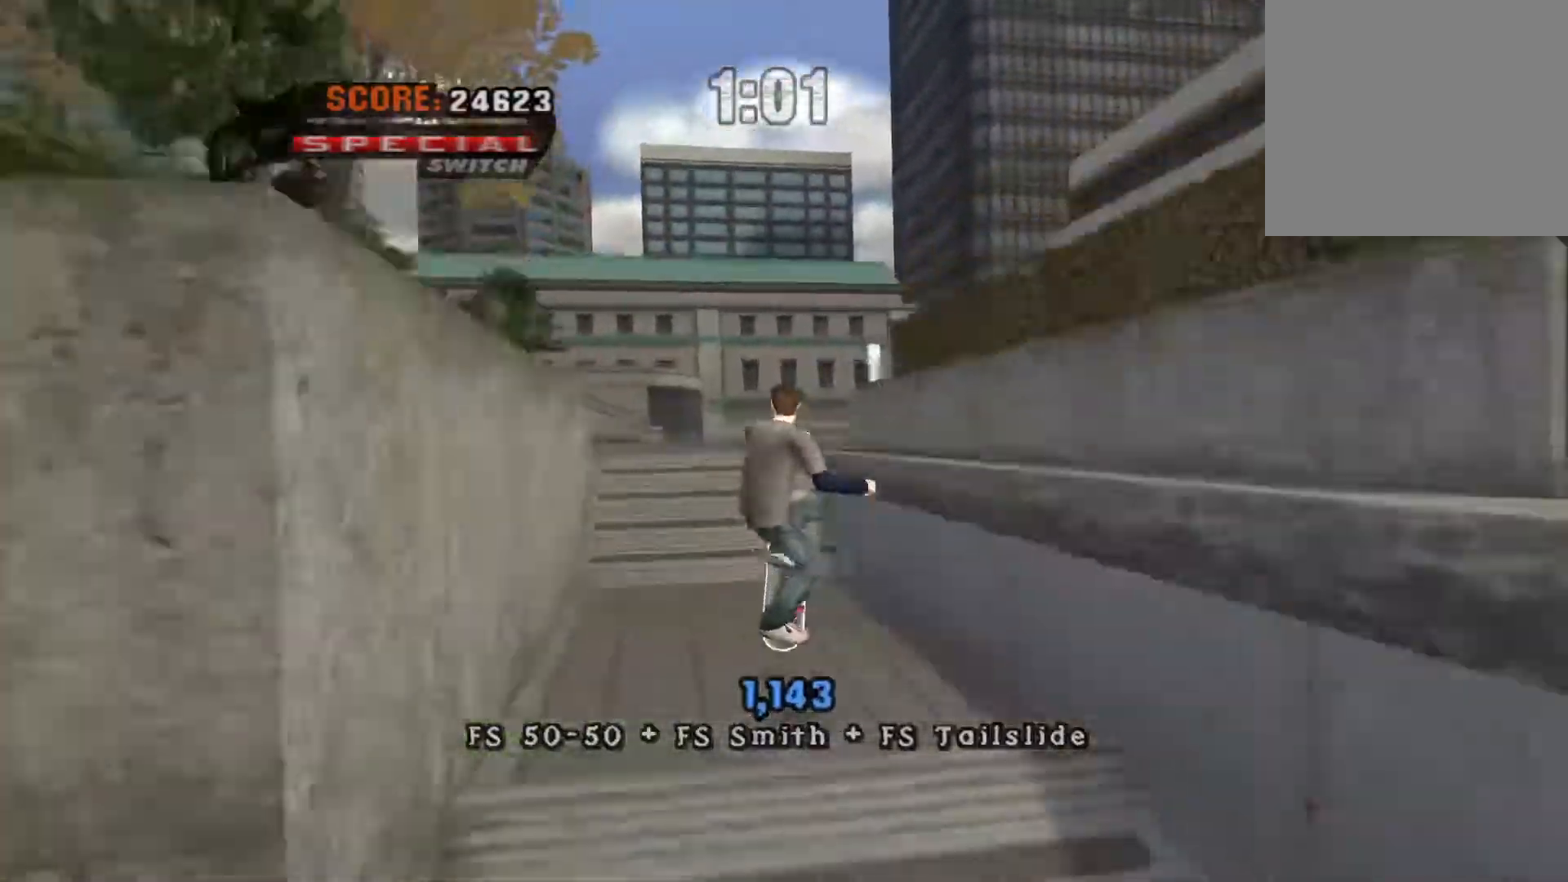
{"dt_ms": 500, "buttons": ["X", "Y", "DPAD_LEFT"], "events": [[17, "Y", "up"], [33, "A", "down"], [67, "X", "down"], [183, "A", "up"], [300, "Y", "down"]]}
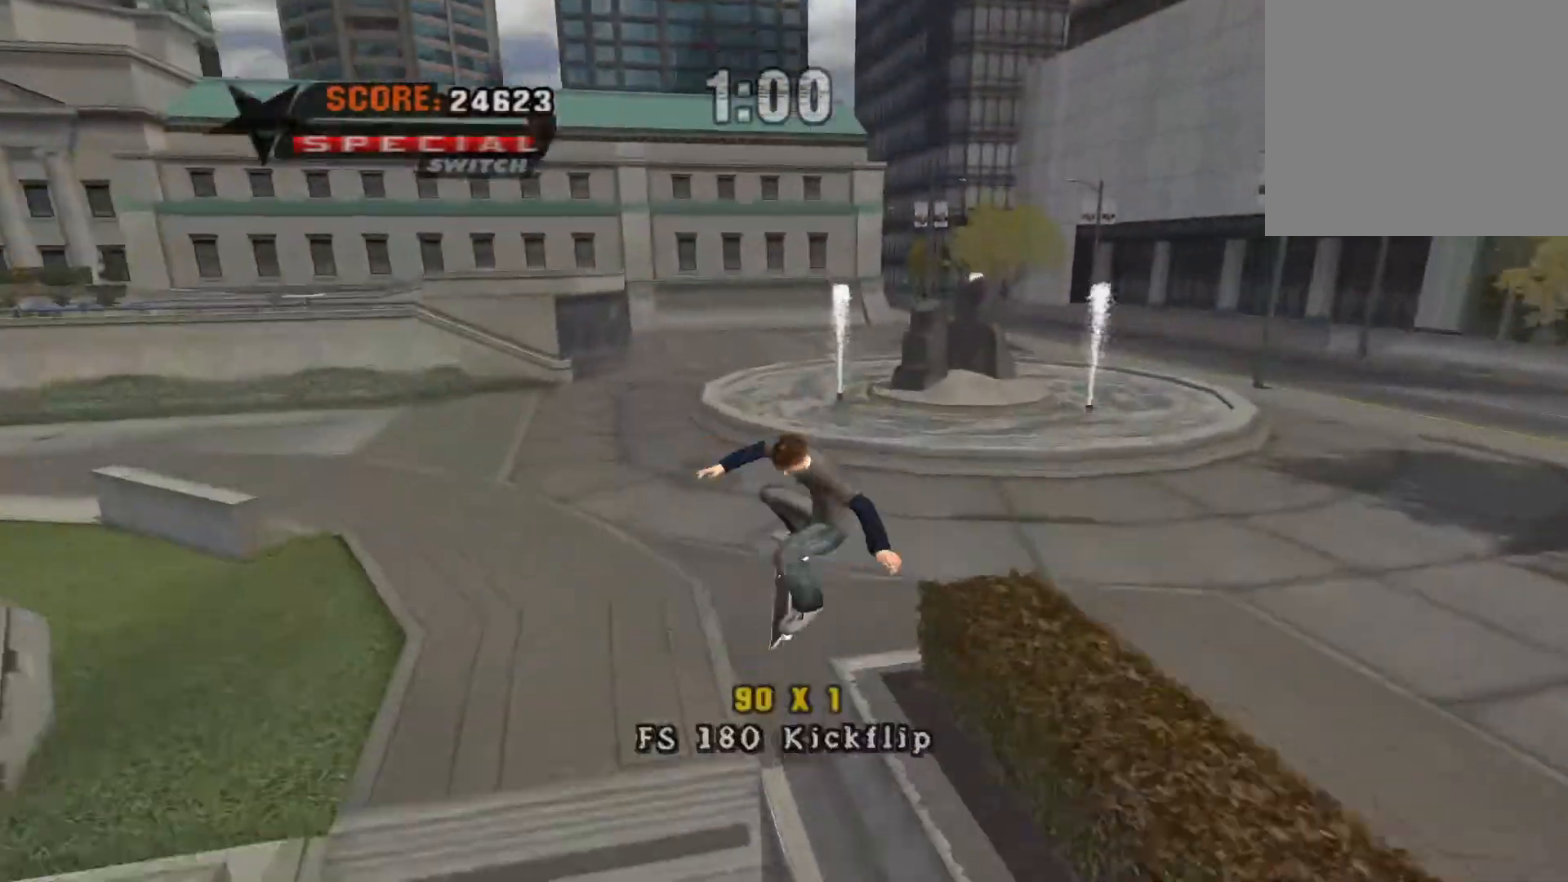
{"dt_ms": 500, "buttons": ["A"], "events": [[383, "DPAD_LEFT", "up"], [400, "Y", "up"], [417, "A", "down"], [433, "X", "up"]]}
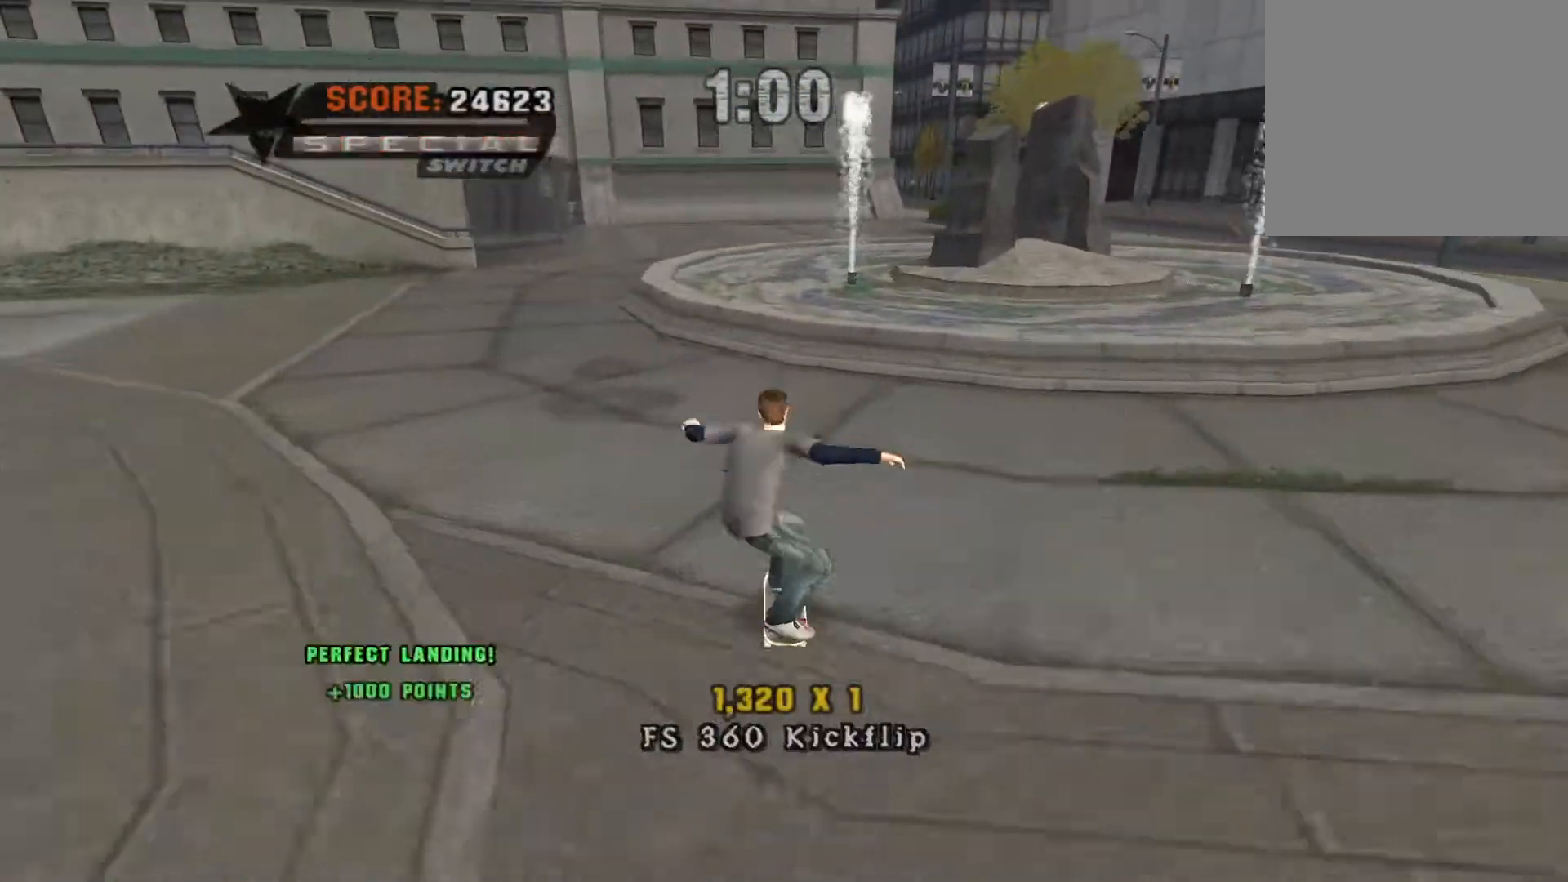
{"dt_ms": 500, "buttons": ["Y"], "events": [[350, "B", "down"], [350, "X", "down"], [367, "Y", "down"], [383, "A", "up"], [417, "B", "up"], [417, "X", "up"]]}
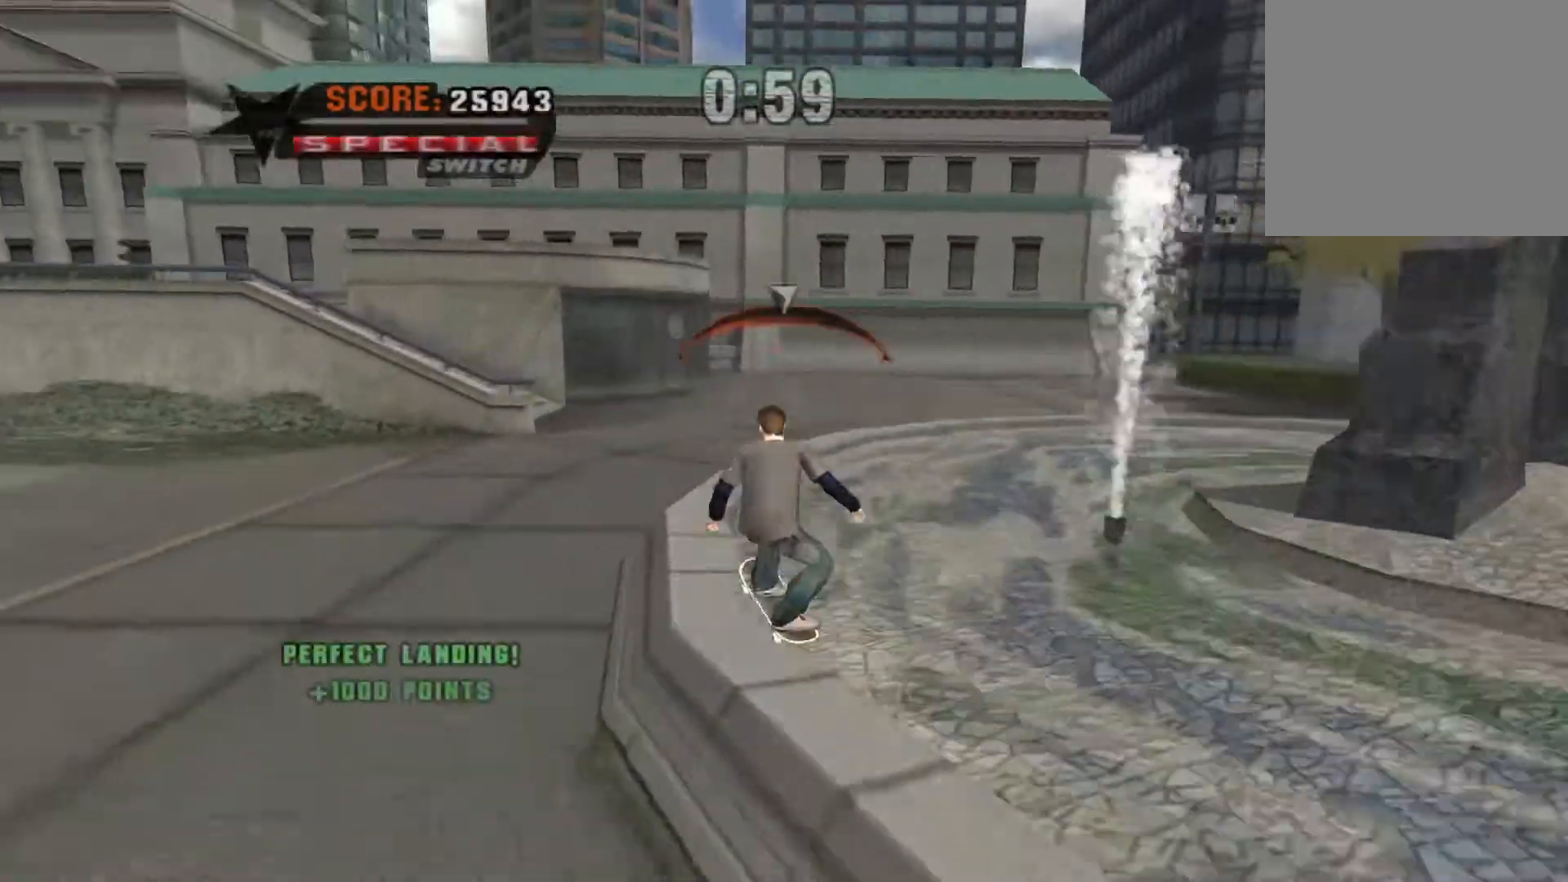
{"dt_ms": 500, "buttons": ["X"], "events": [[67, "Y", "up"], [167, "X", "down"], [283, "X", "up"], [400, "X", "down"]]}
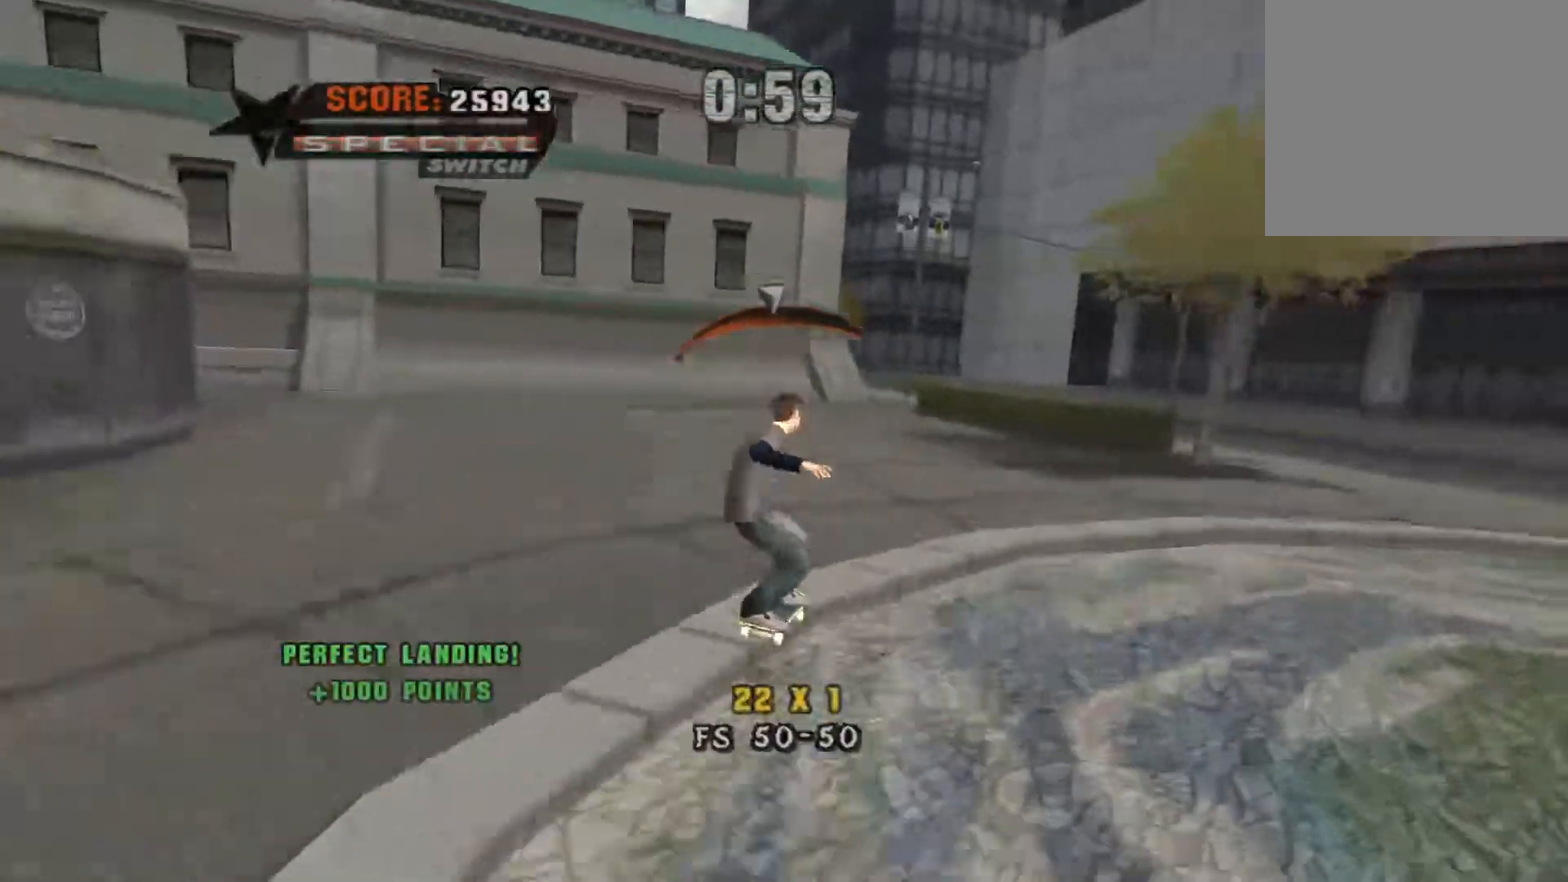
{"dt_ms": 500, "buttons": [], "events": [[17, "X", "up"], [100, "X", "down"], [200, "X", "up"], [233, "DPAD_RIGHT", "down"], [317, "X", "down"], [333, "DPAD_RIGHT", "up"], [433, "X", "up"]]}
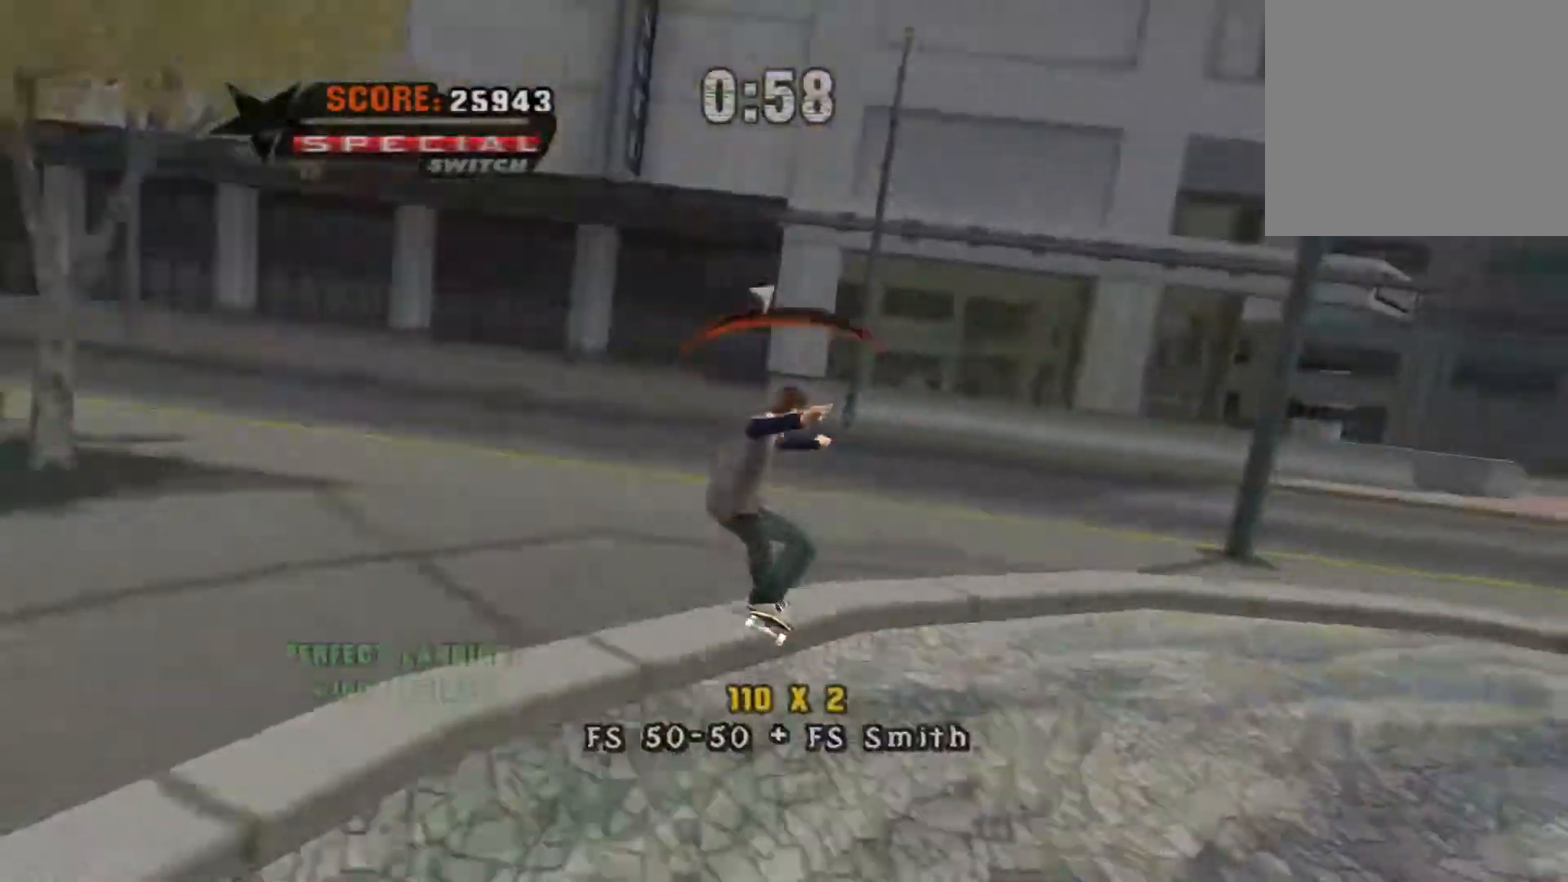
{"dt_ms": 1000, "buttons": ["Y"]}
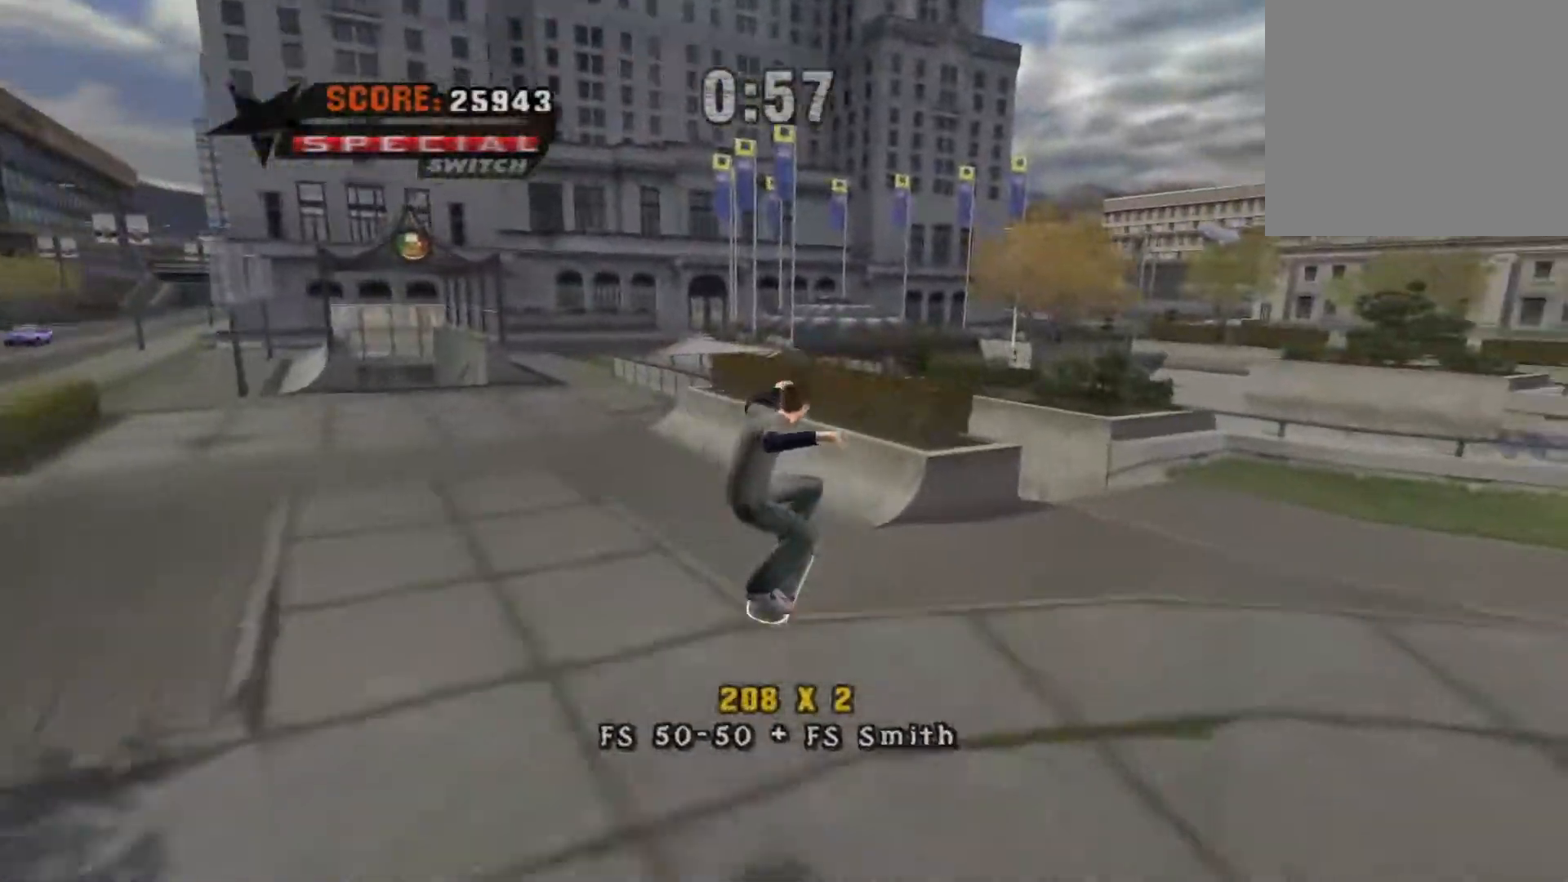
{"dt_ms": 500, "buttons": ["Y"], "events": [[133, "Y", "up"], [233, "A", "down"], [367, "X", "down"], [383, "A", "up"], [383, "Y", "down"], [433, "X", "up"]]}
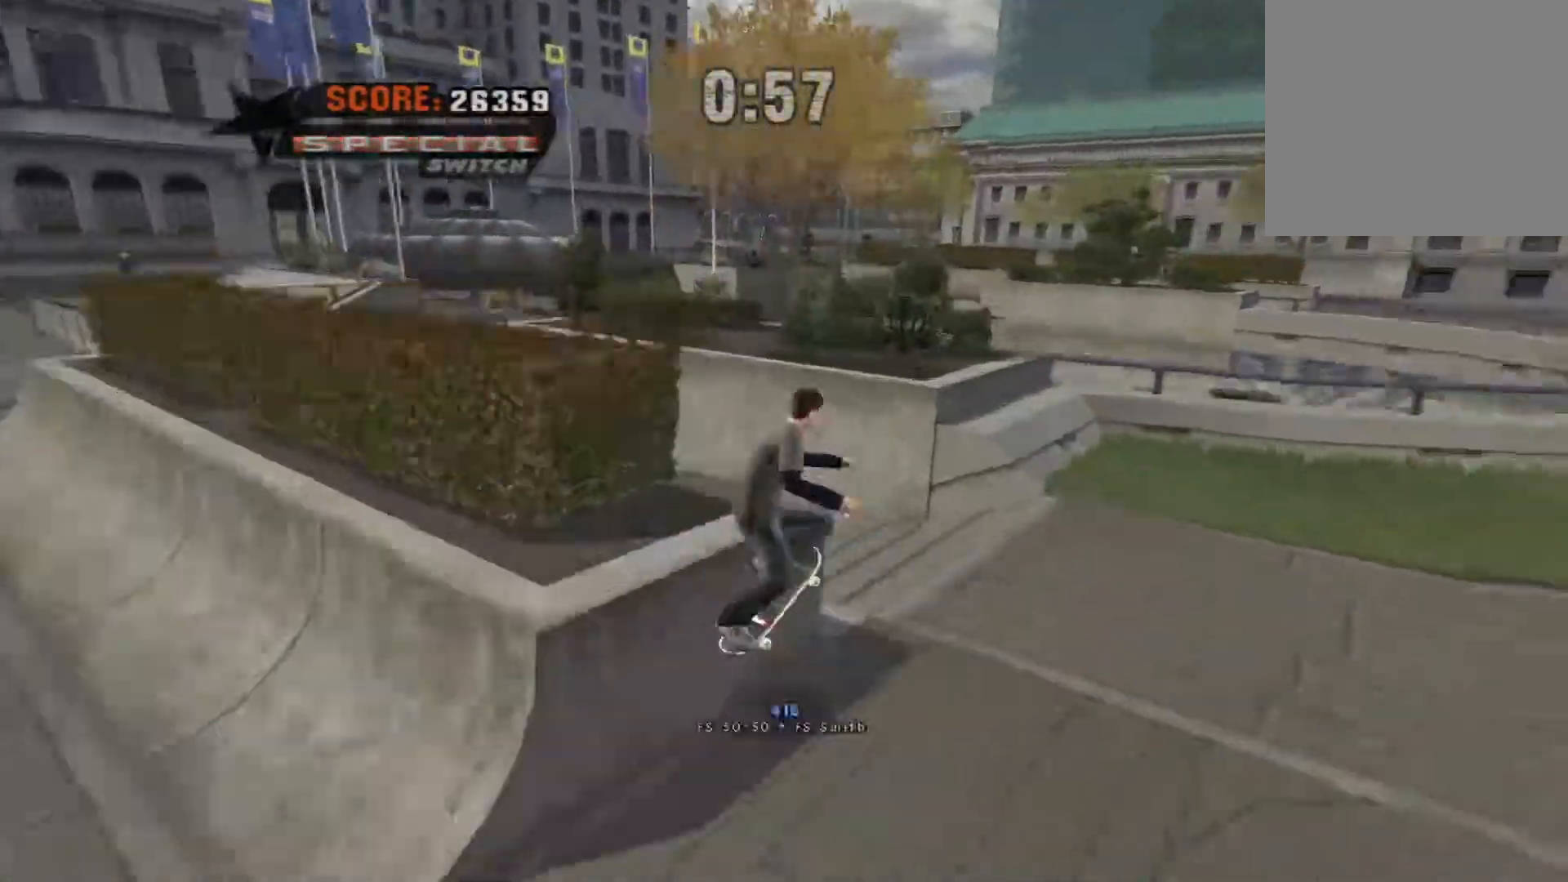
{"dt_ms": 500, "buttons": ["A"], "events": [[367, "A", "down"], [367, "Y", "up"]]}
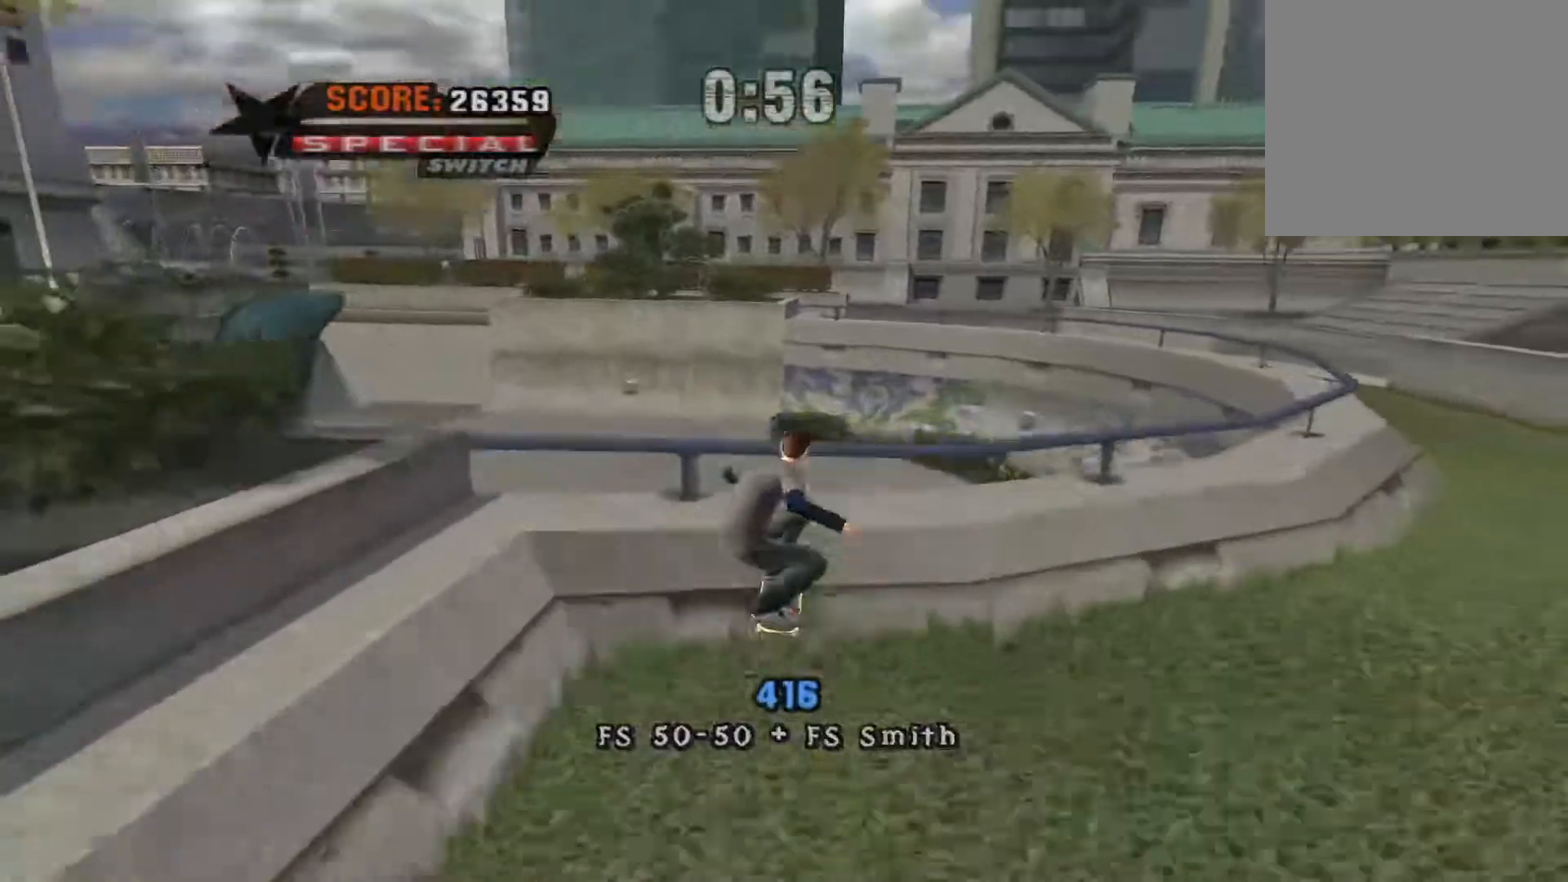
{"dt_ms": 500, "buttons": [], "events": [[67, "X", "down"], [67, "Y", "down"], [100, "A", "up"], [100, "X", "up"], [383, "Y", "up"]]}
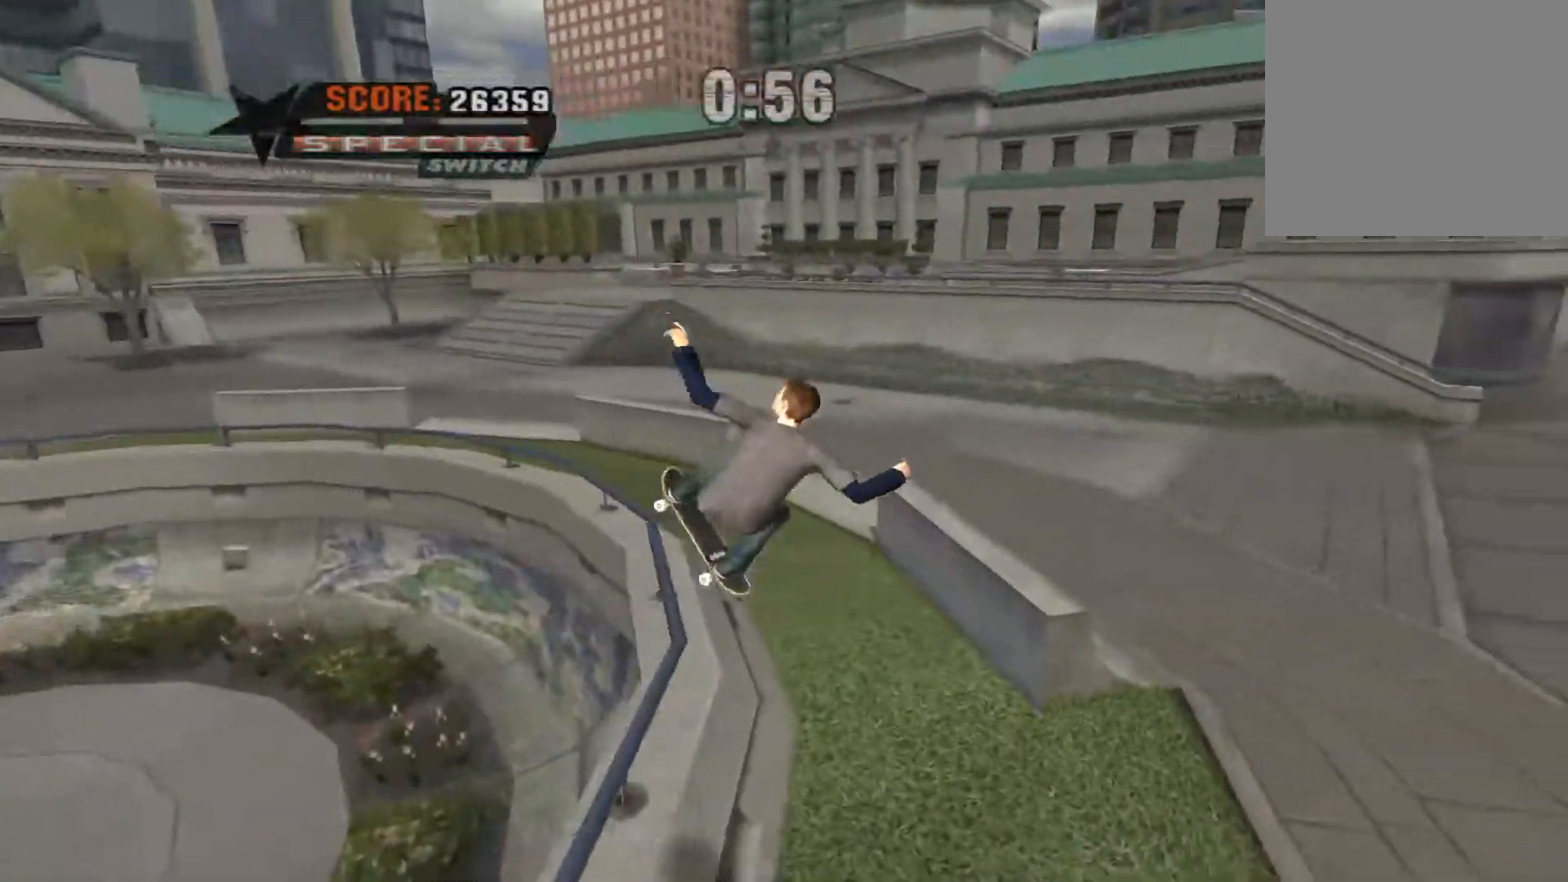
{"dt_ms": 500, "buttons": ["A"], "events": [[67, "Y", "down"], [300, "Y", "up"], [417, "A", "down"]]}
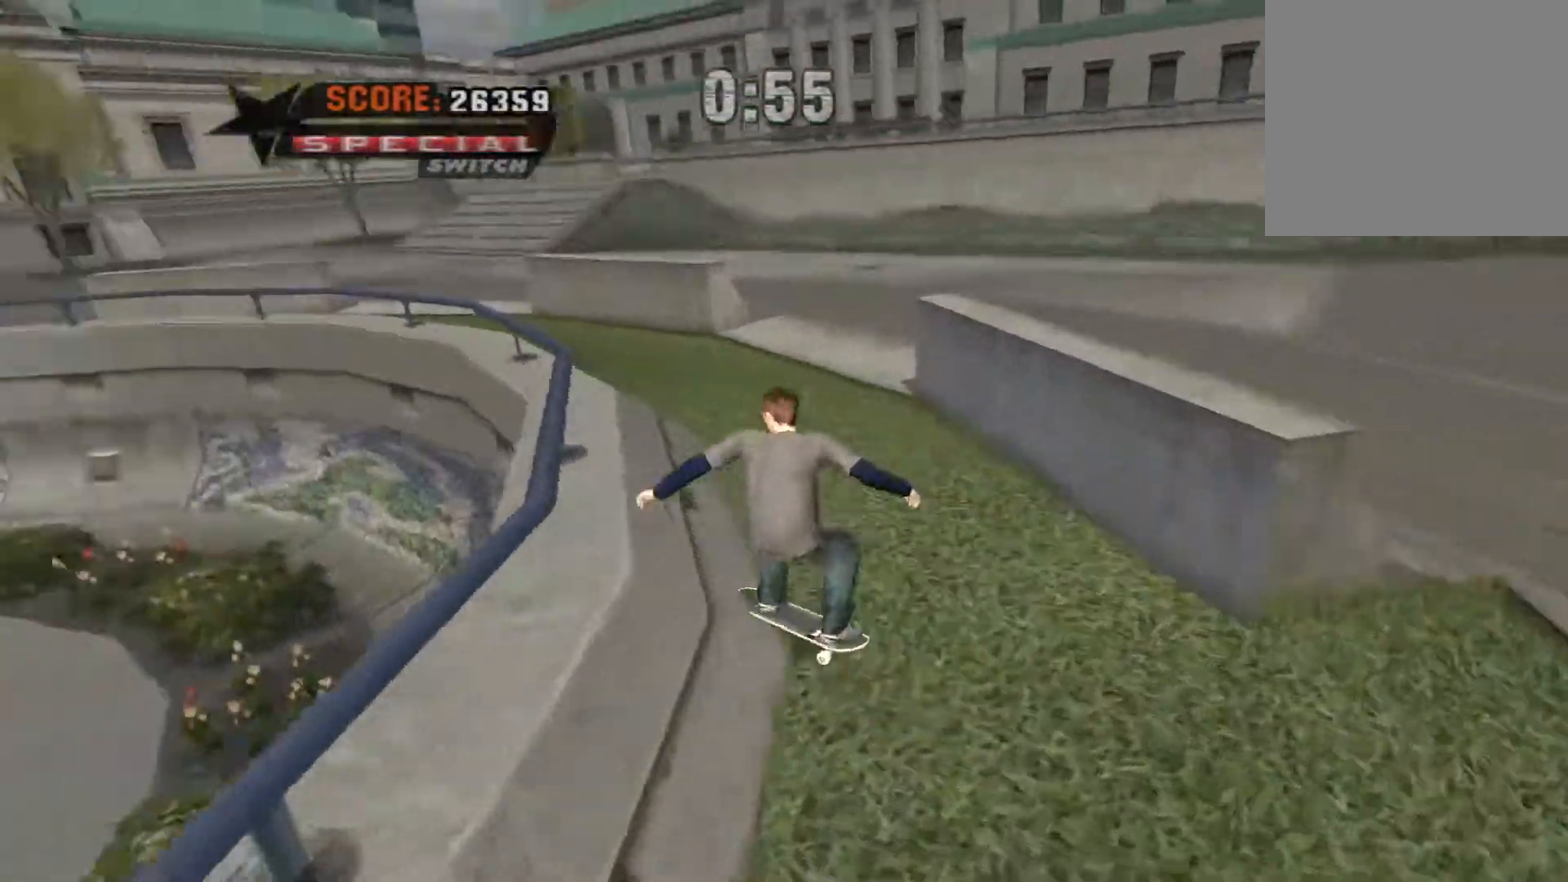
{"dt_ms": 500, "buttons": ["Y"], "events": [[67, "X", "down"], [100, "A", "up"], [100, "Y", "down"], [183, "X", "up"]]}
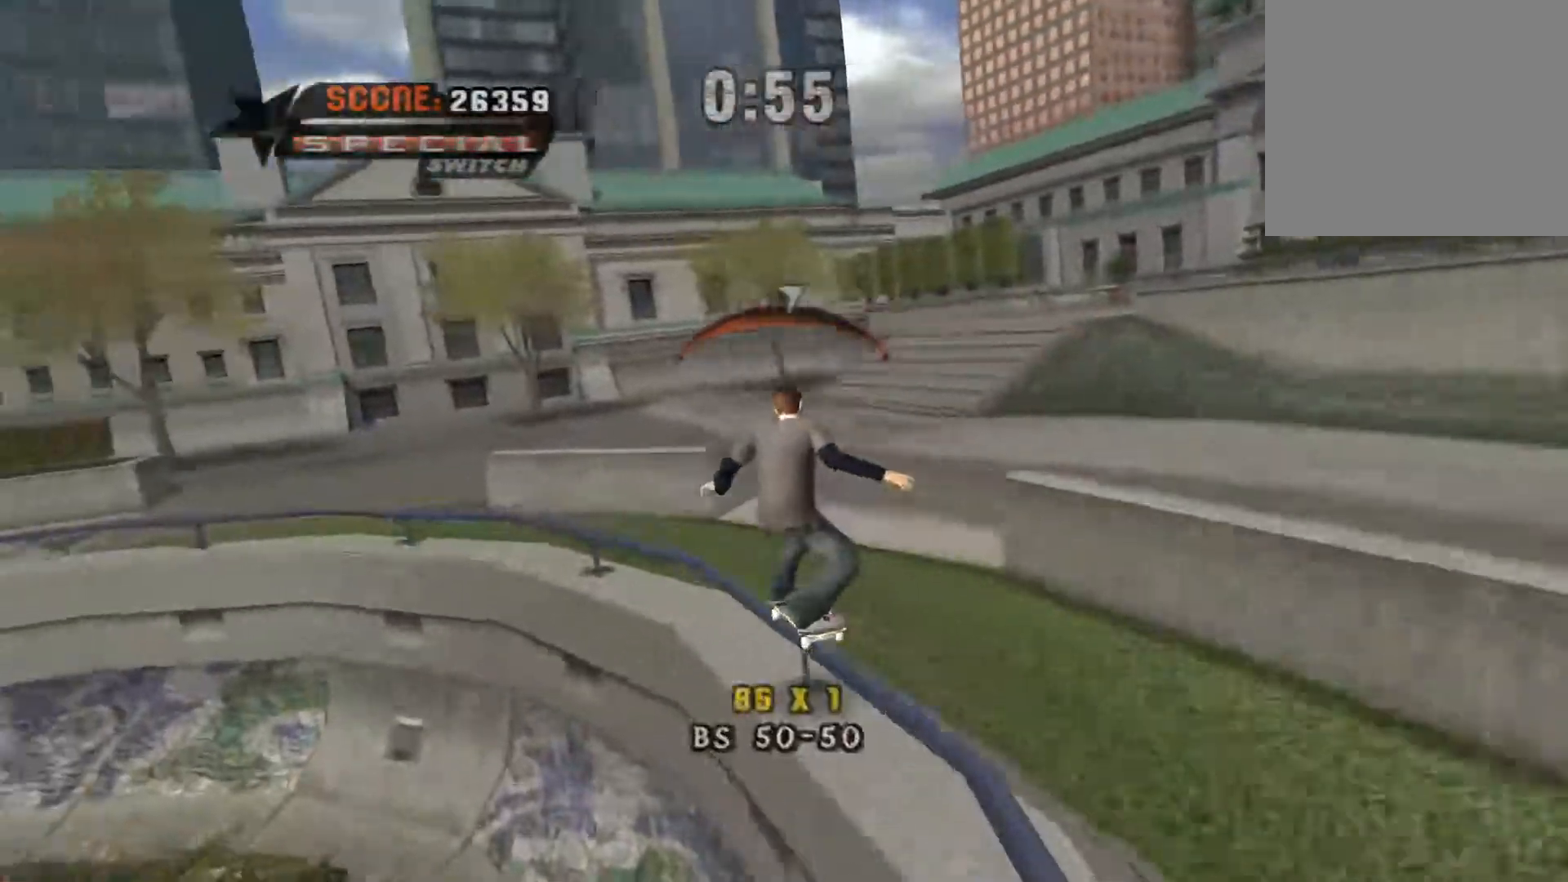
{"dt_ms": 500, "buttons": ["X"], "events": [[150, "Y", "up"], [250, "X", "down"], [383, "X", "up"], [483, "X", "down"]]}
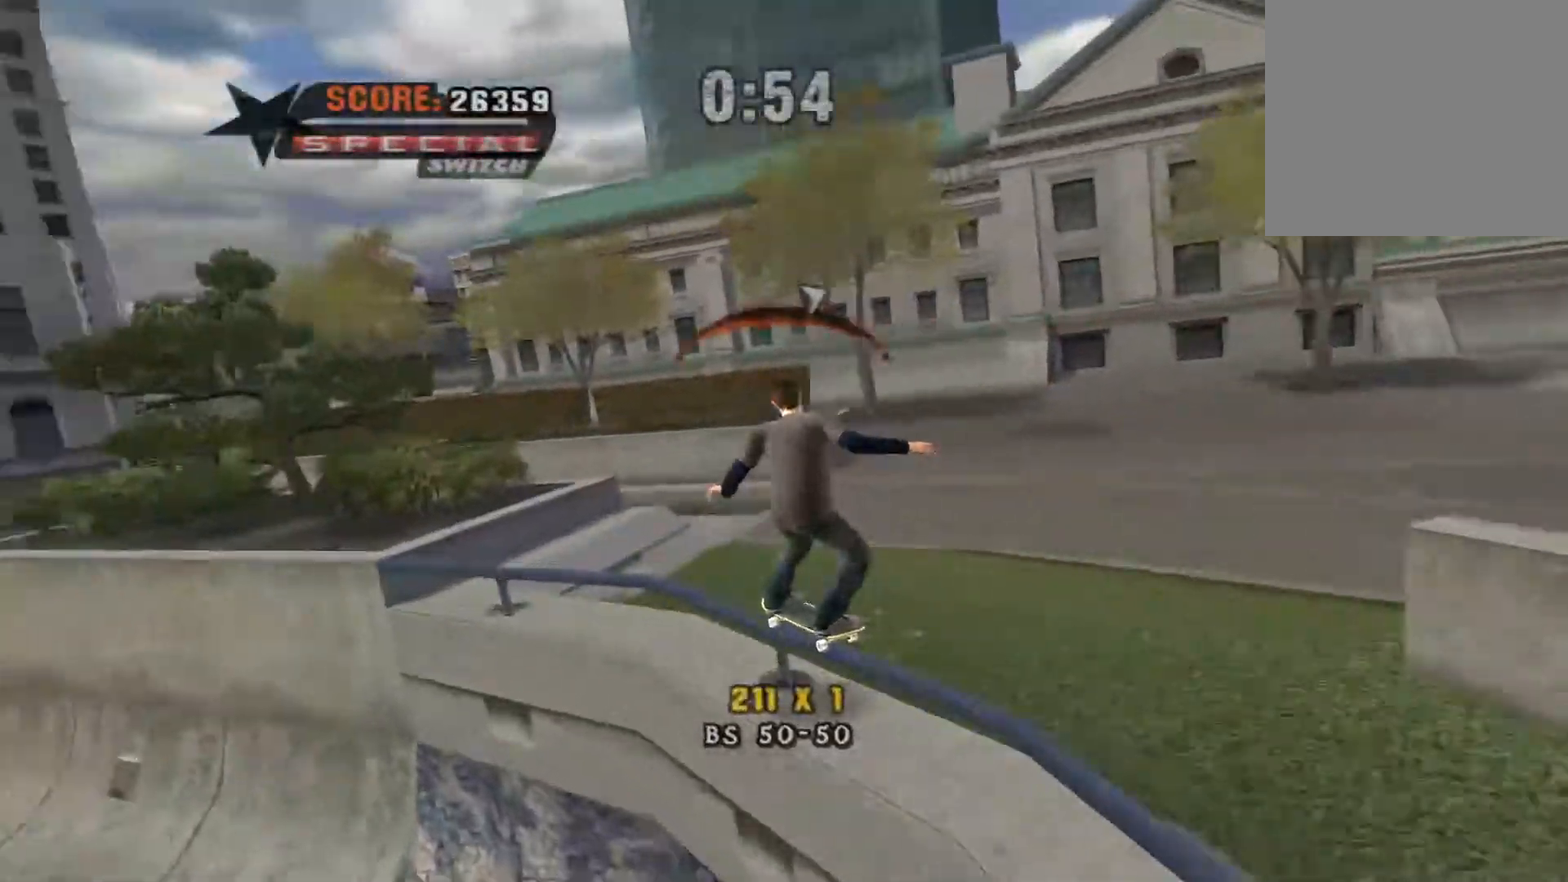
{"dt_ms": 500, "buttons": ["Y"], "events": [[33, "DPAD_LEFT", "down"], [100, "X", "up"], [183, "A", "down"], [183, "DPAD_LEFT", "up"], [250, "B", "down"], [267, "Y", "down"], [283, "A", "up"], [283, "R1", "down"], [333, "B", "up"], [333, "R1", "up"]]}
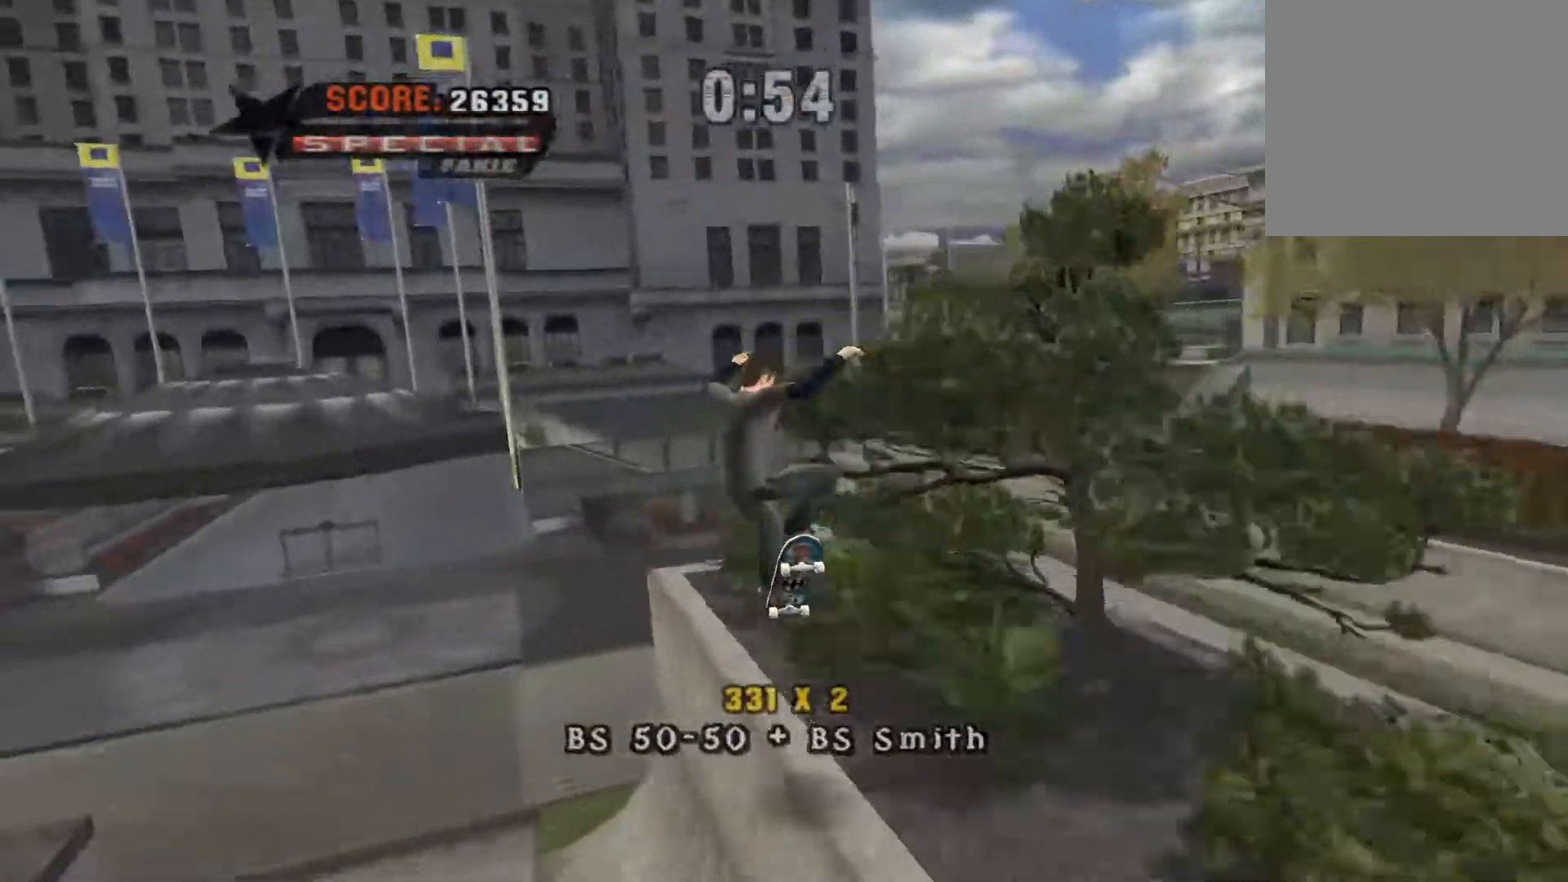
{"dt_ms": 500, "buttons": ["A"], "events": [[500, "A", "down"], [500, "Y", "up"]]}
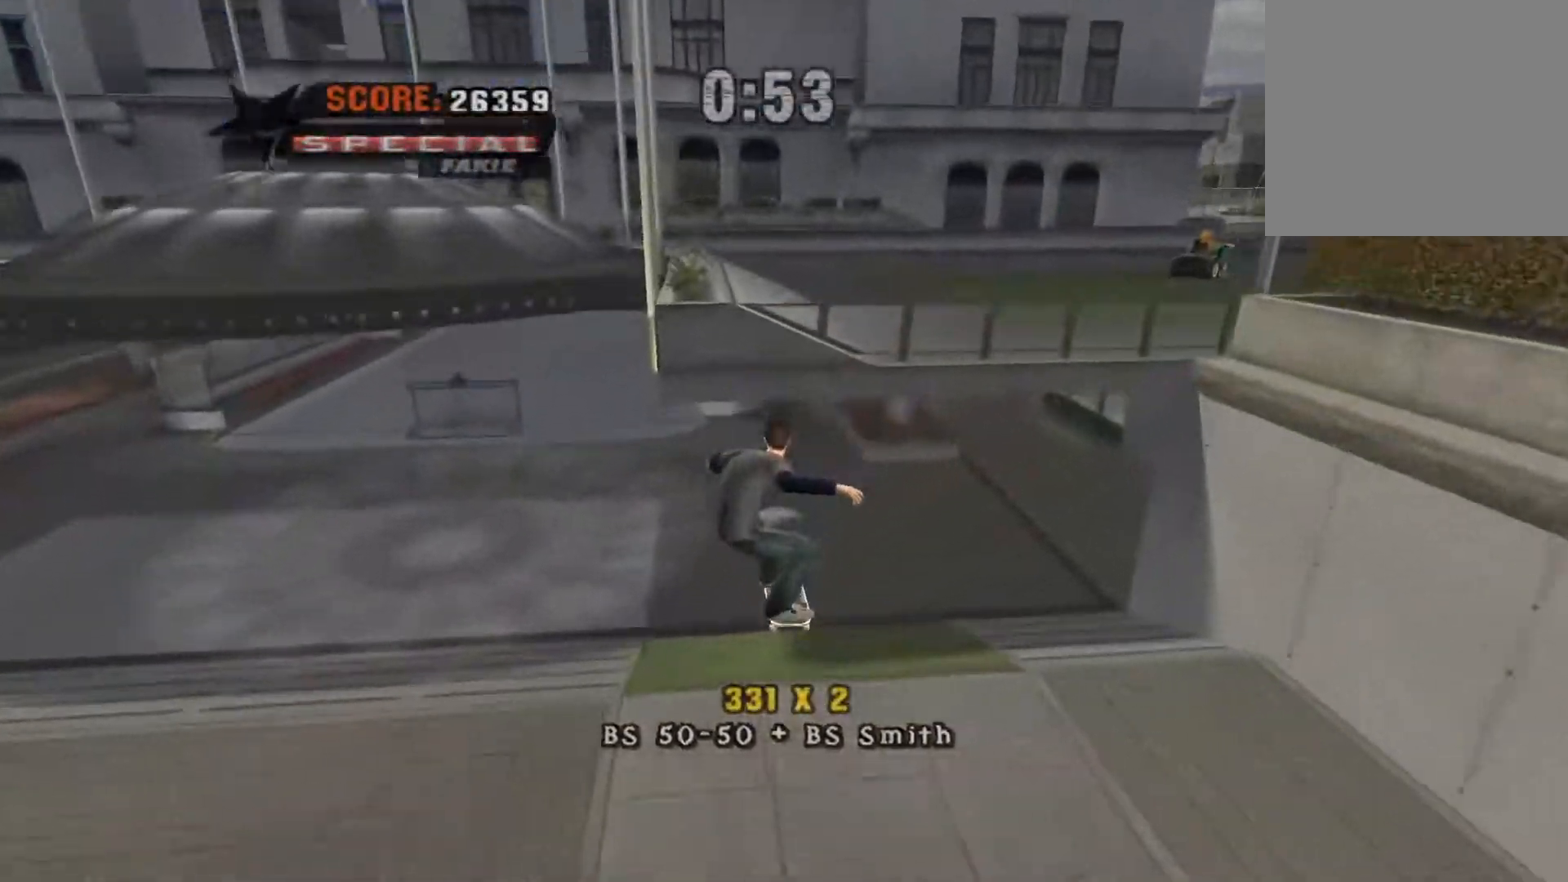
{"dt_ms": 500, "buttons": ["A", "DPAD_LEFT"], "events": [[400, "DPAD_LEFT", "down"]]}
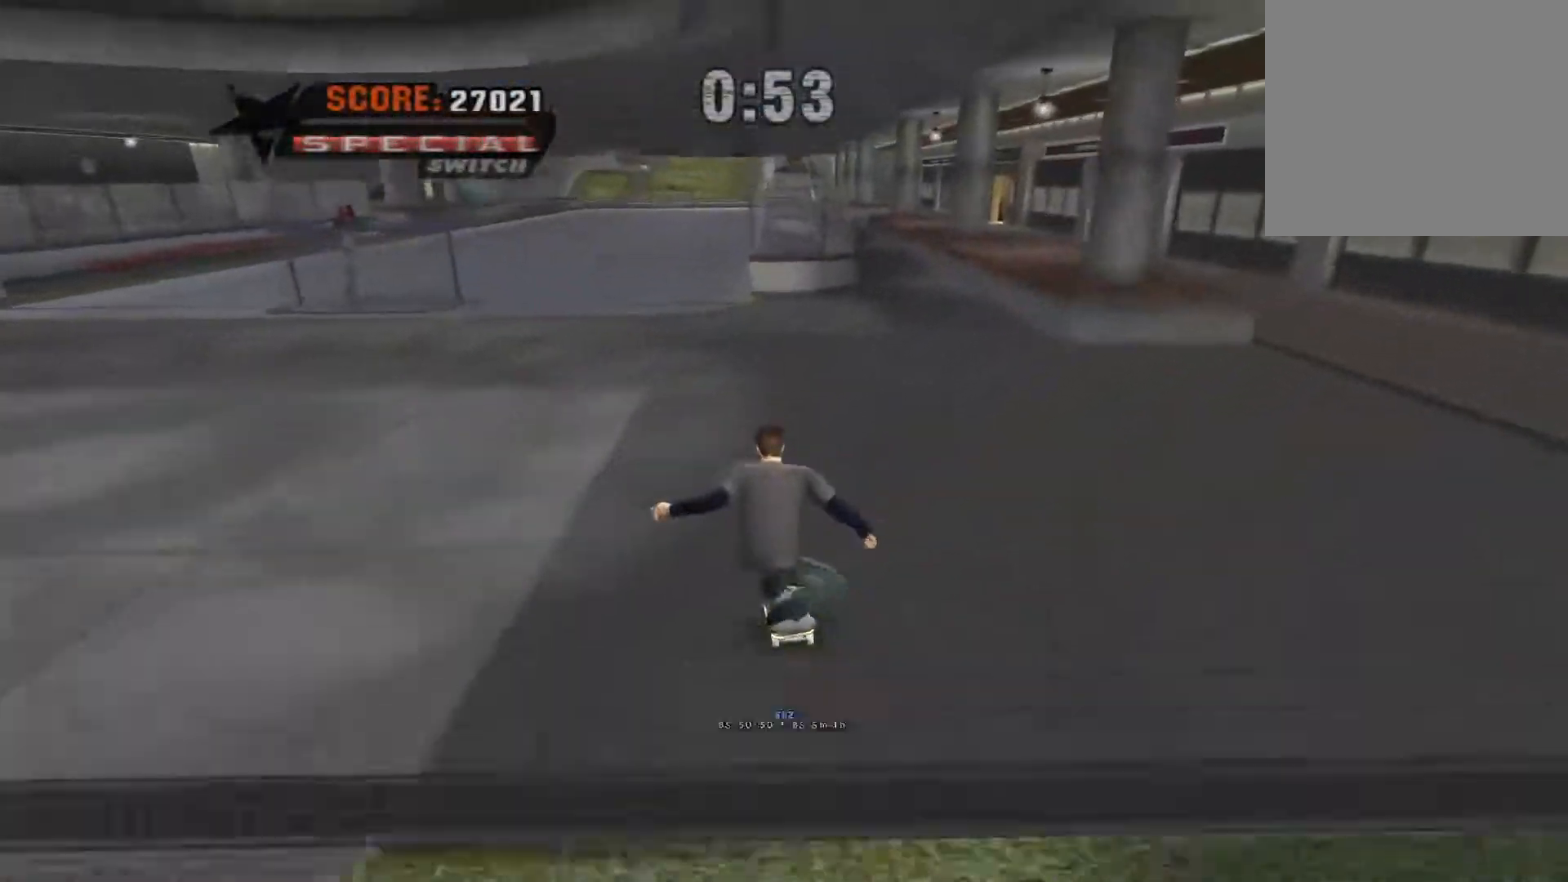
{"dt_ms": 500, "buttons": ["A", "DPAD_RIGHT"], "events": [[67, "DPAD_LEFT", "up"], [267, "DPAD_RIGHT", "down"]]}
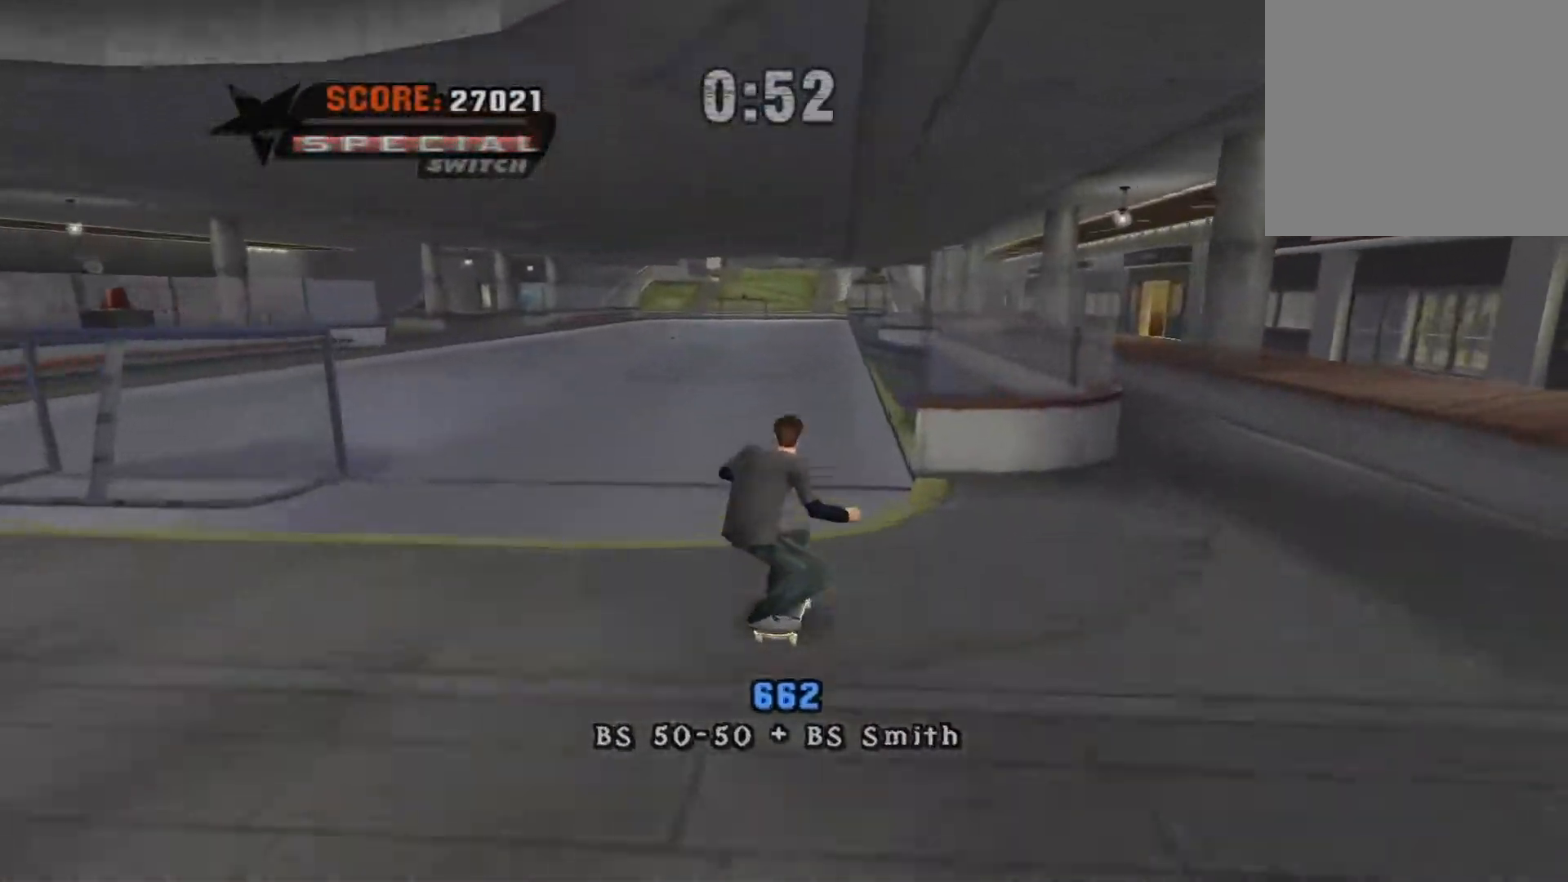
{"dt_ms": 500, "buttons": ["Y"], "events": [[33, "DPAD_RIGHT", "up"], [50, "X", "down"], [83, "Y", "down"], [117, "A", "up"], [133, "X", "up"]]}
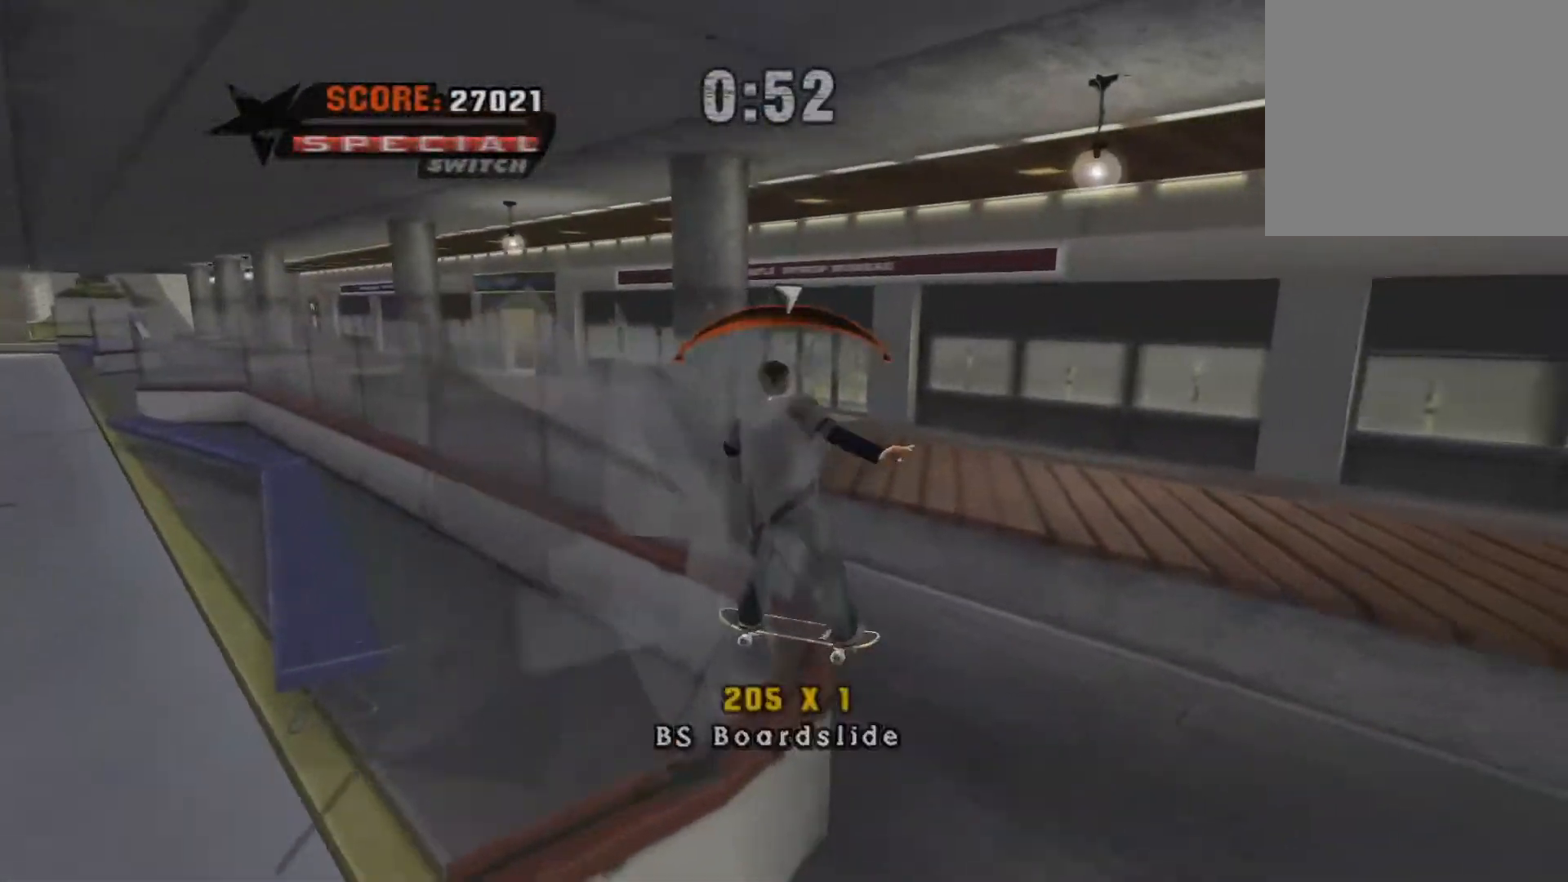
{"dt_ms": 500, "buttons": ["Y"], "events": [[117, "A", "down"], [117, "Y", "up"], [283, "A", "up"], [300, "Y", "down"]]}
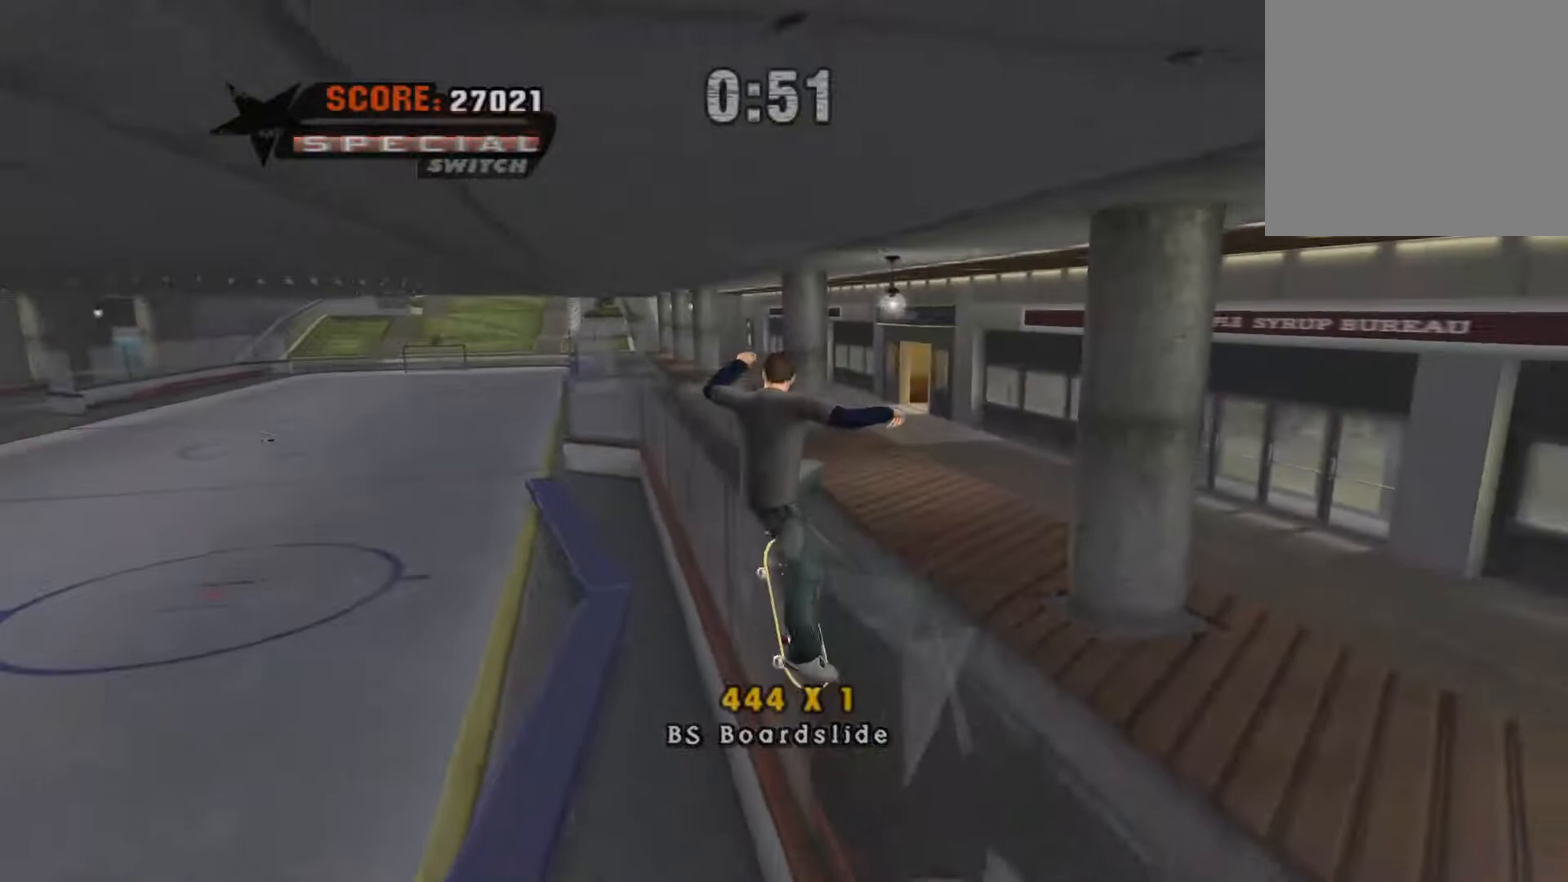
{"dt_ms": 500, "buttons": ["Y"], "events": []}
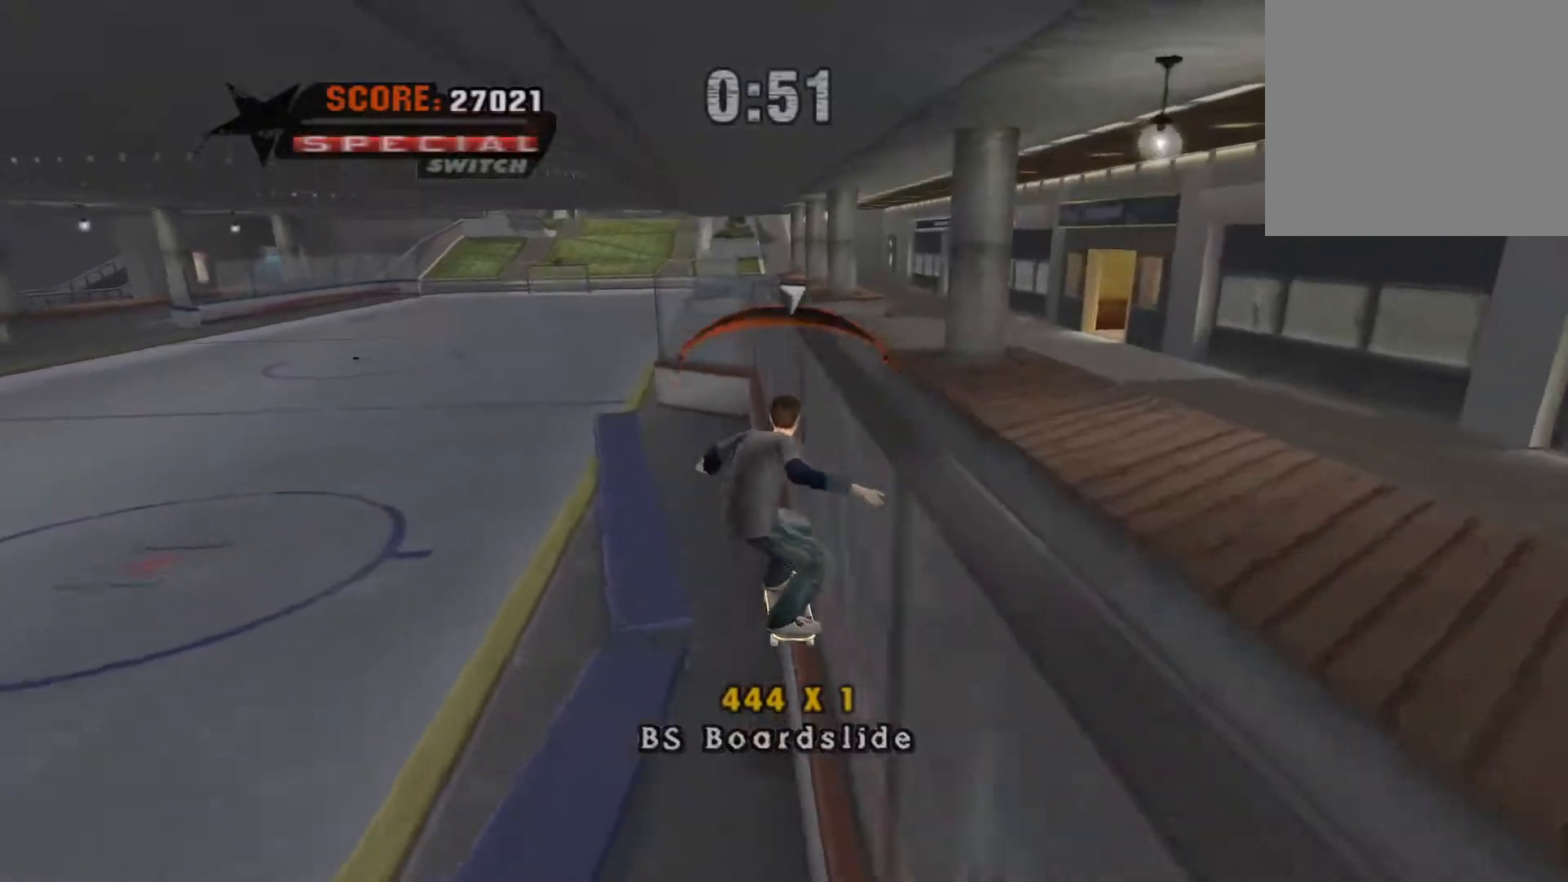
{"dt_ms": 500, "buttons": ["Y"], "events": [[283, "A", "down"], [283, "X", "down"], [417, "A", "up"], [433, "X", "up"]]}